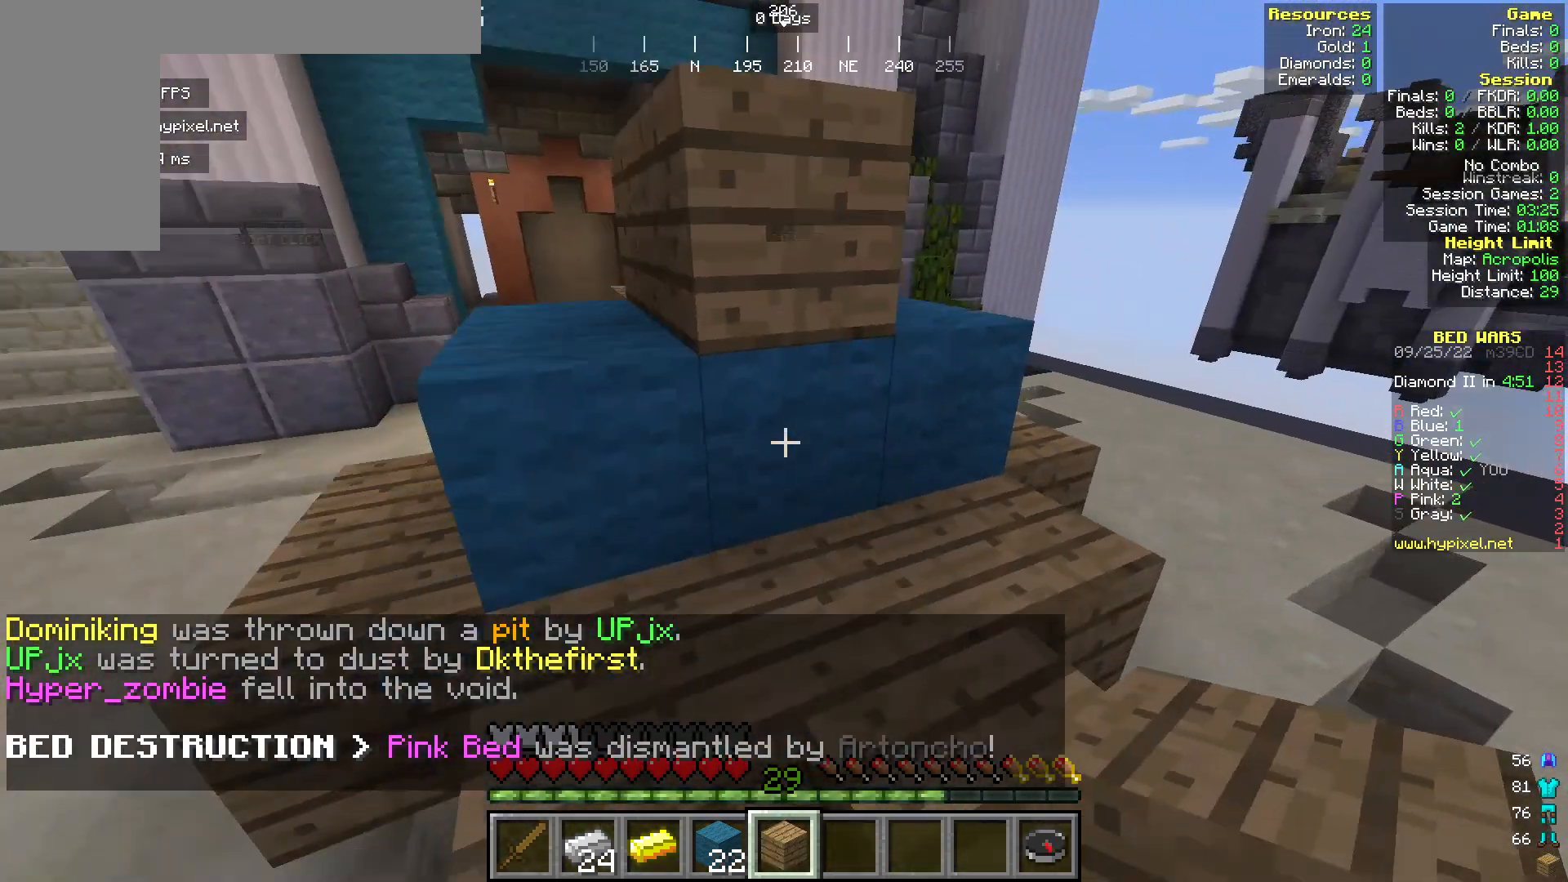
Gameplay with keyboard and mouse; each line is a JSON object with the keys and mouse buttons held at the frame after it. "events" lists presses ("down") and releases ("up") of "a", "d", "s", "w", "mouse_left" and "mouse_right" between this image and that frame as [ms after this image, input, new state], when the widget could be followed in between. "mouse_left", "mouse_right" = the "left", "right" buttons of the "mouse" list. No other keys are recorded. Fast repeated clicks can show as one long hold. Mouse movement is not recorded.
{"keys": [], "mouse": [], "events": [[306, "s", "up"]]}
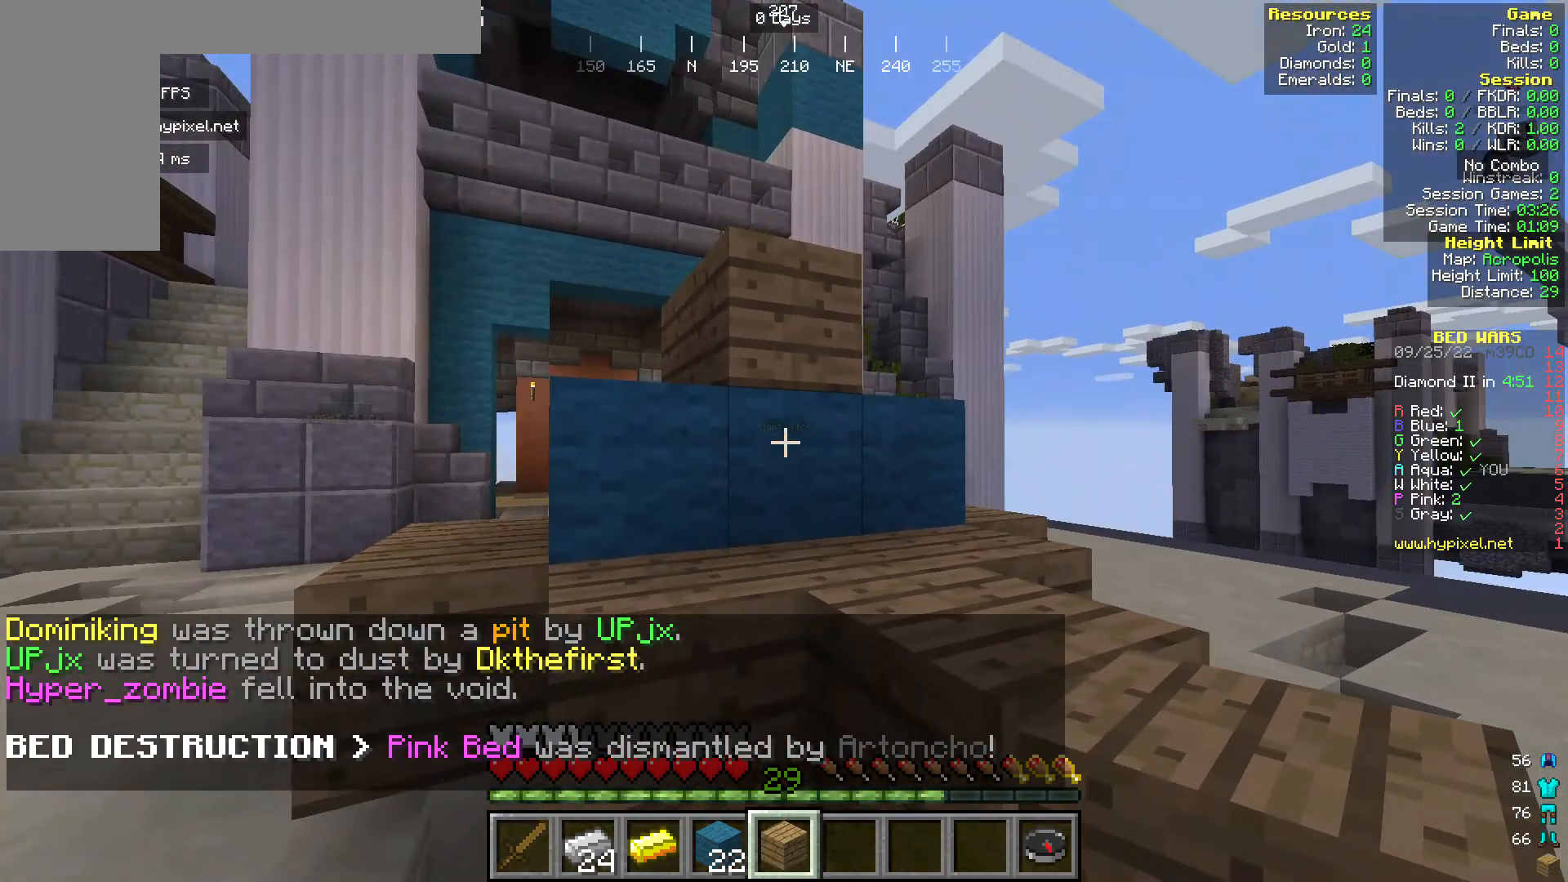
{"keys": ["a"], "mouse": [], "events": [[38, "mouse_right", "down"], [153, "a", "down"], [153, "mouse_right", "up"]]}
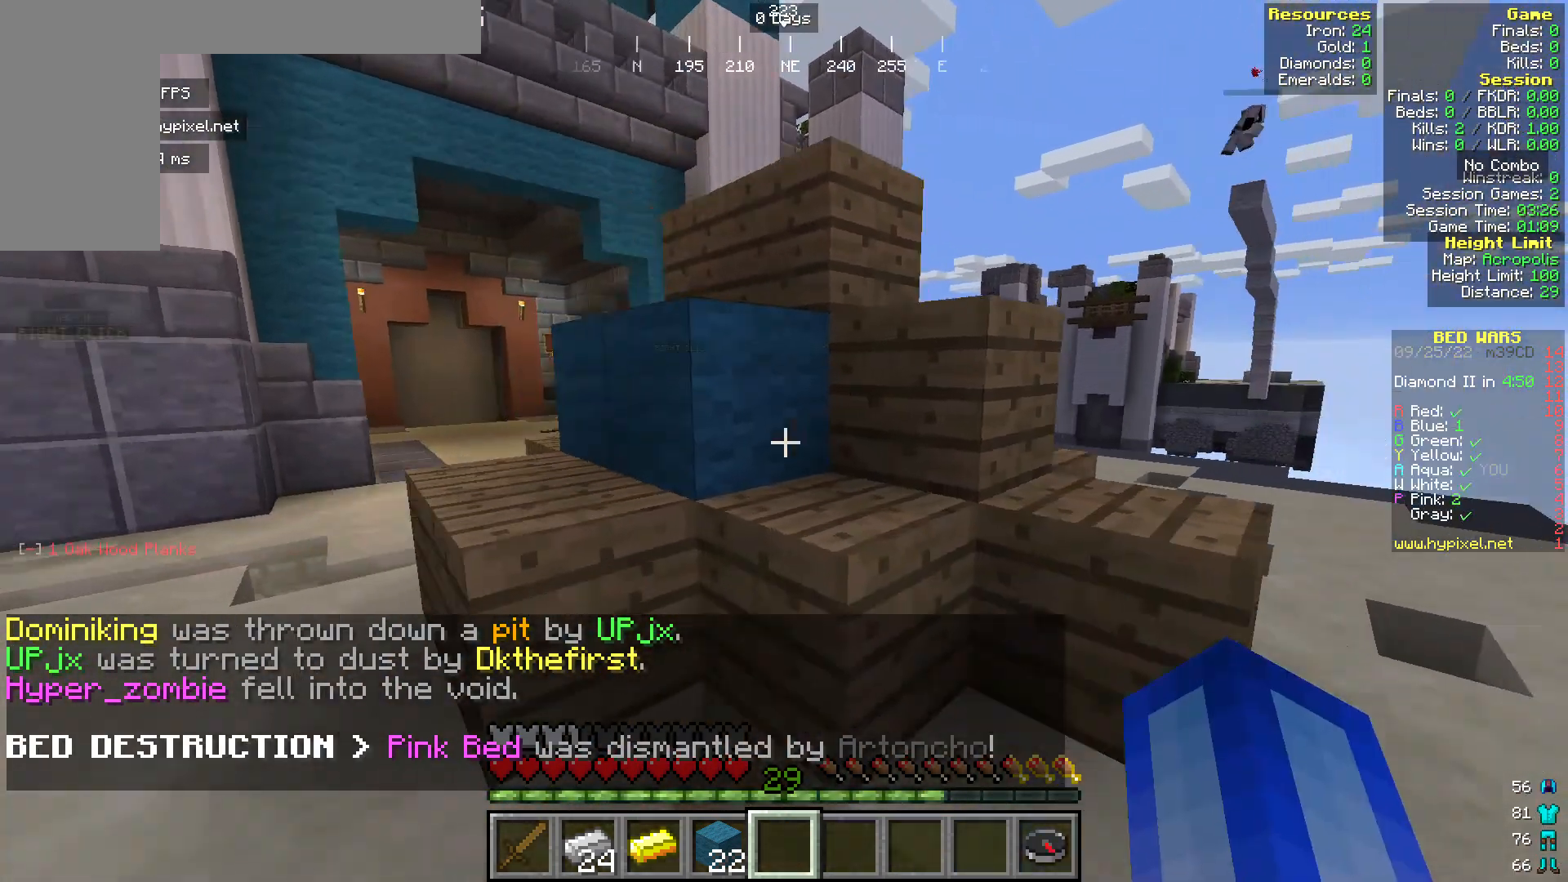
{"keys": ["a"], "mouse": [], "events": []}
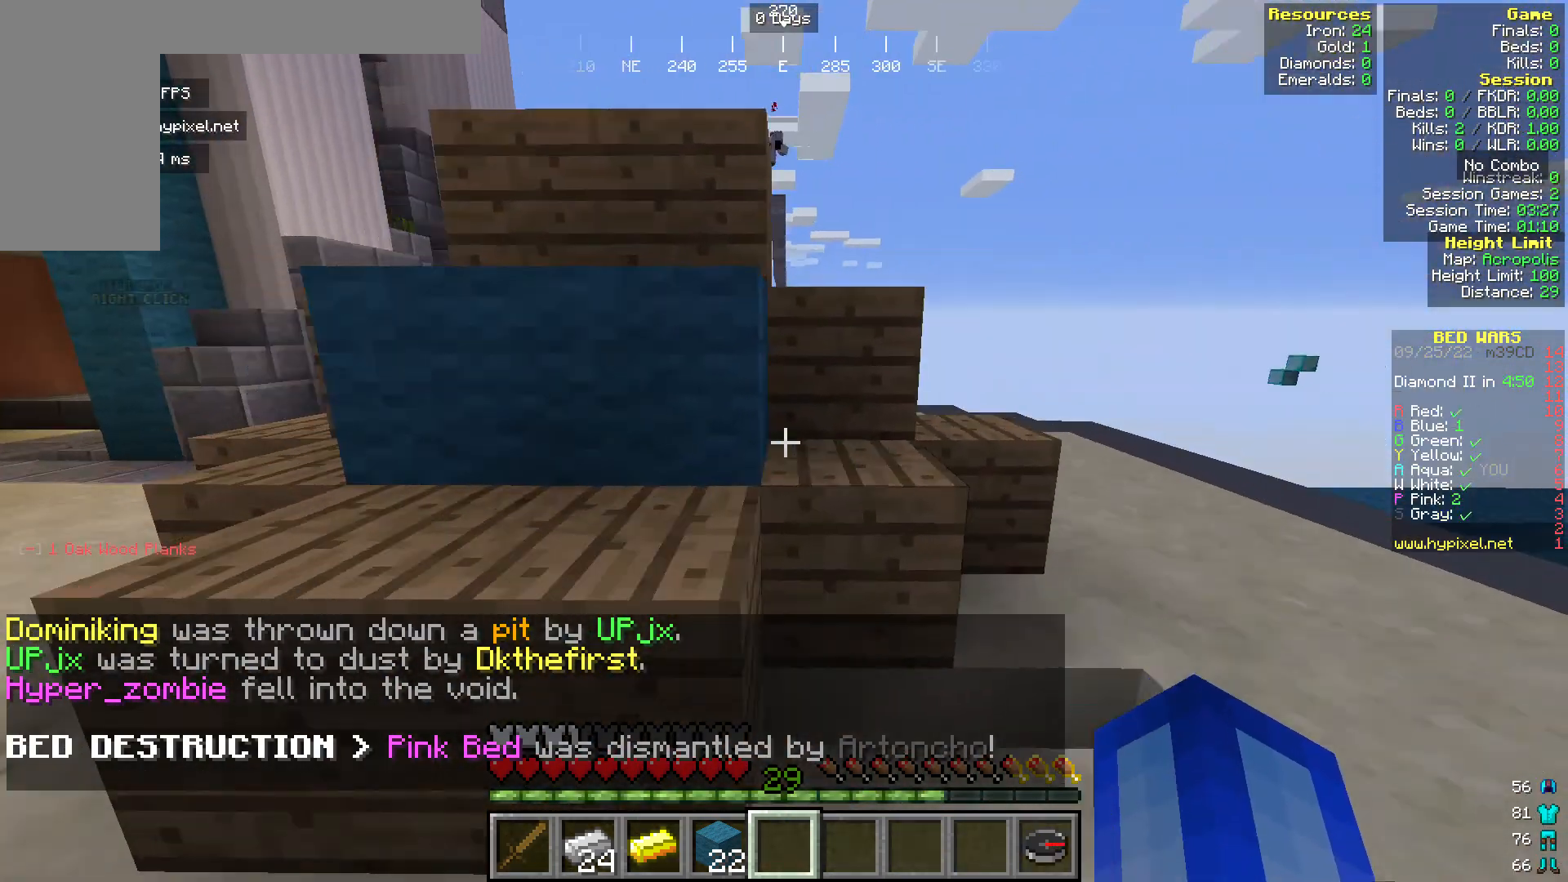
{"keys": ["a"], "mouse": [], "events": []}
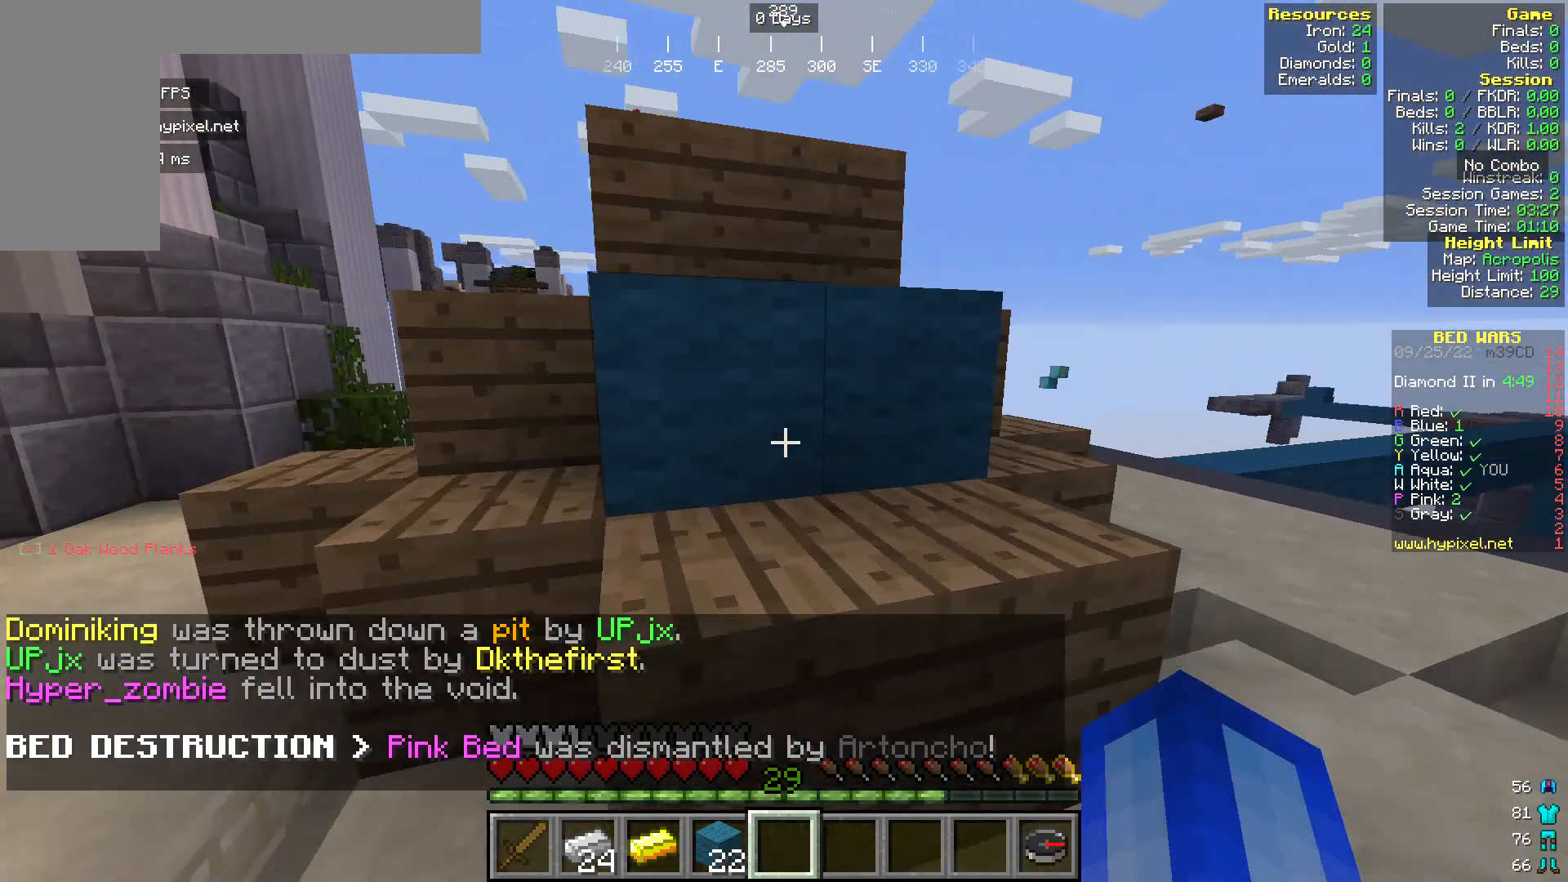
{"keys": ["a"], "mouse": [], "events": []}
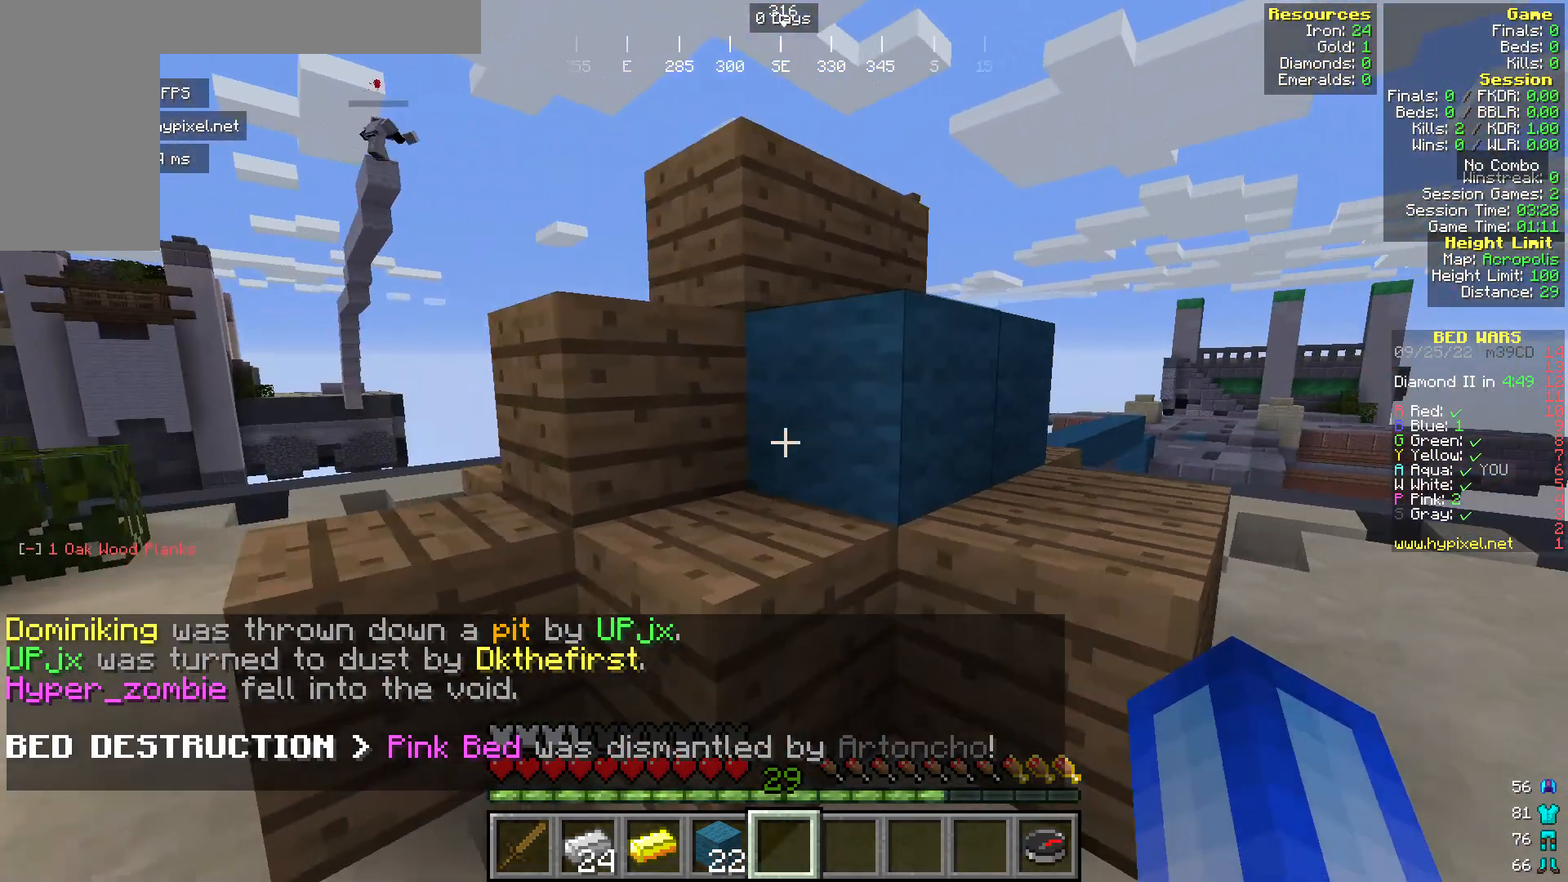
{"keys": ["s"], "mouse": [], "events": [[191, "s", "down"], [459, "a", "up"]]}
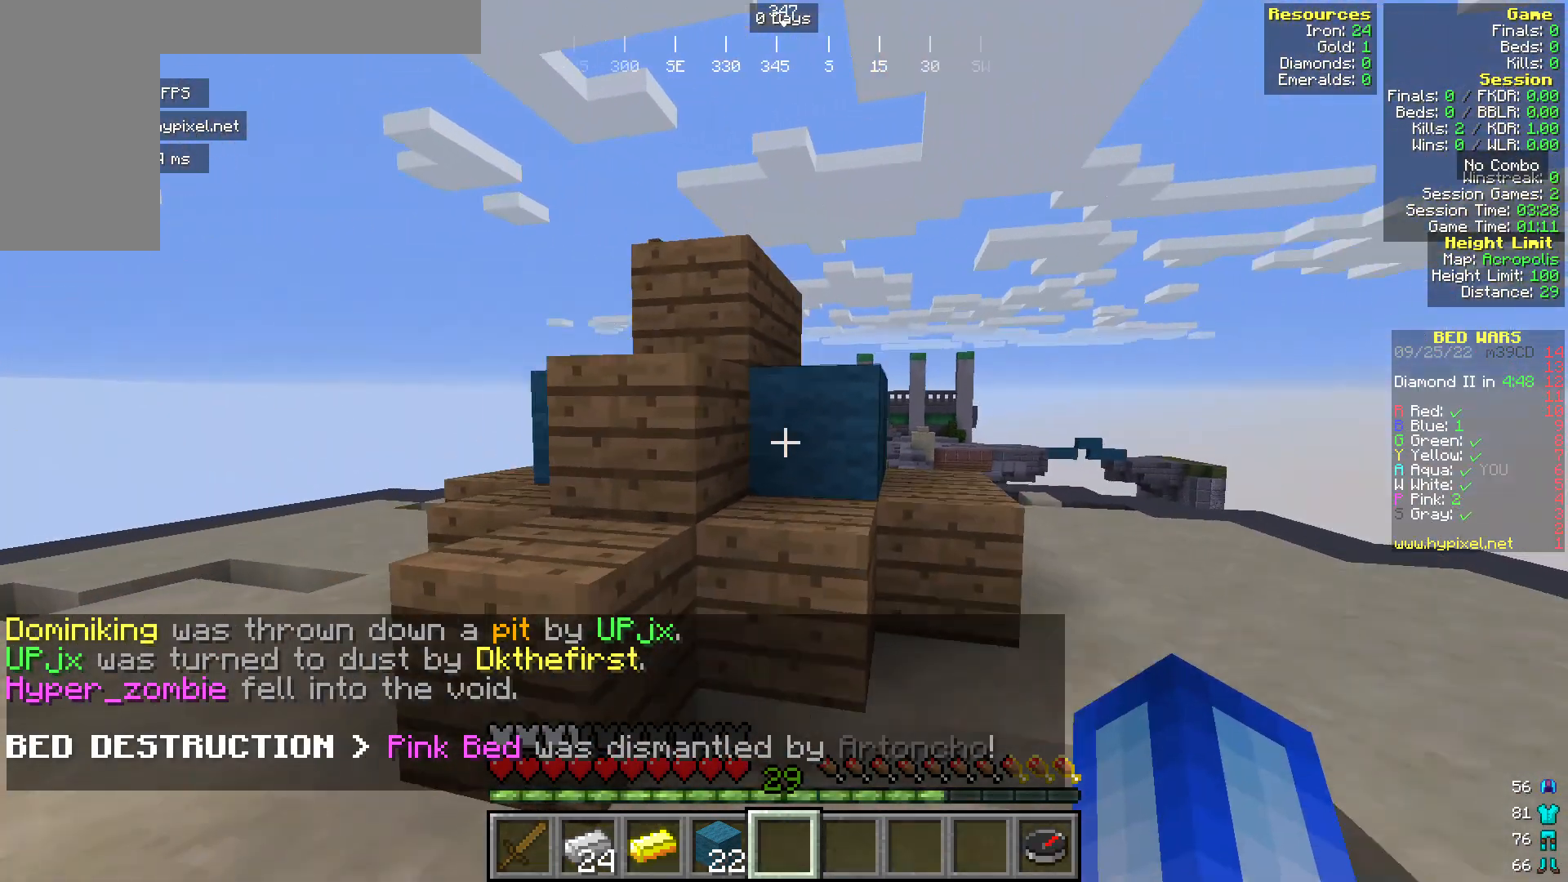
{"keys": ["a"], "mouse": [], "events": [[191, "s", "up"], [497, "a", "down"]]}
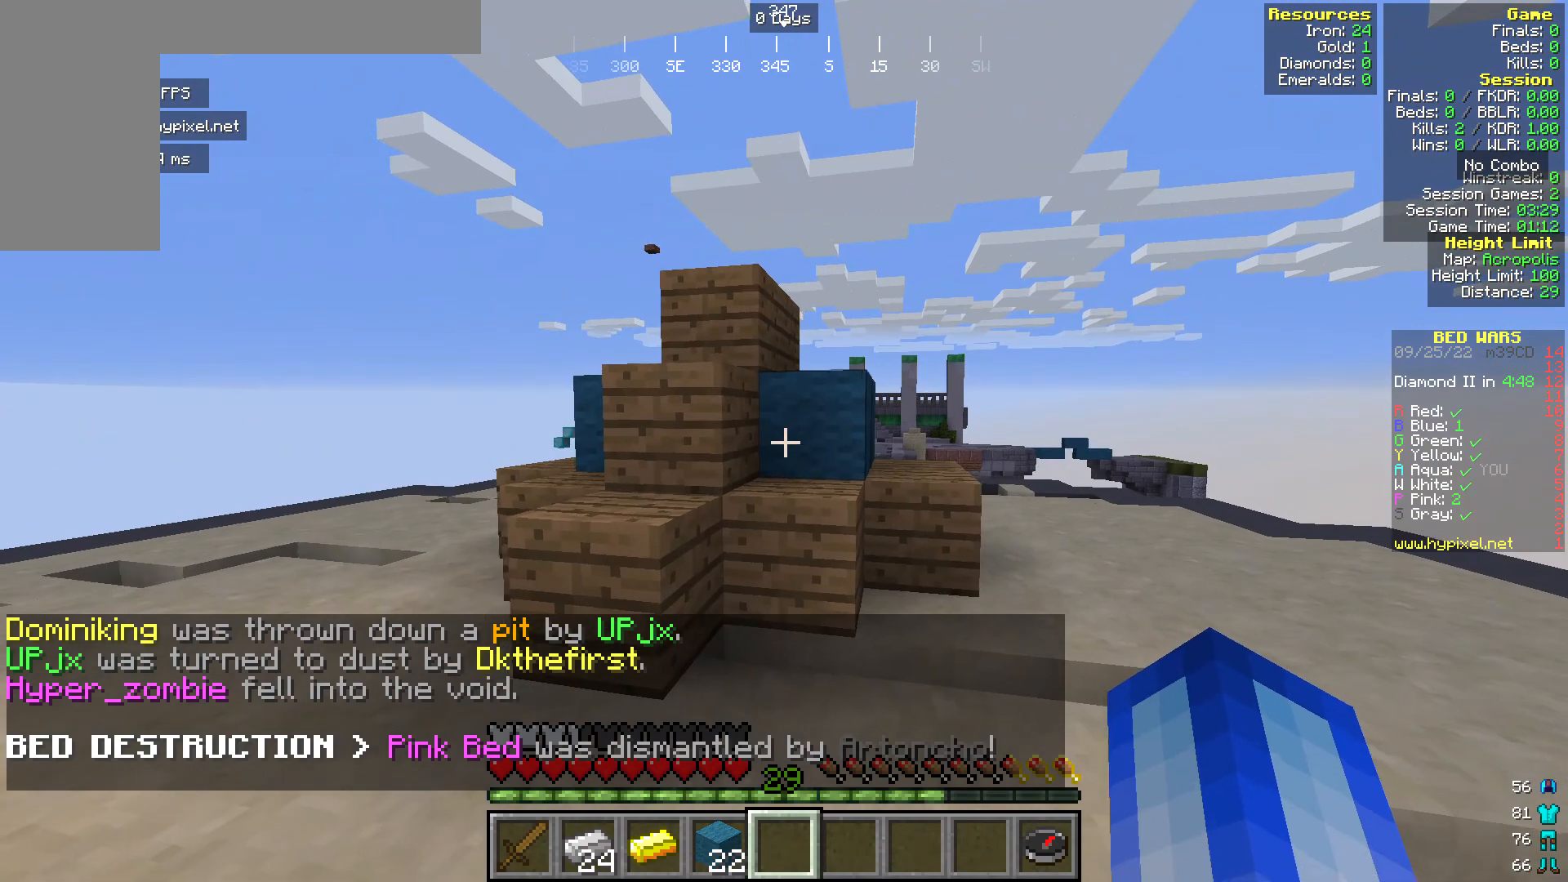
{"keys": ["a"], "mouse": [], "events": []}
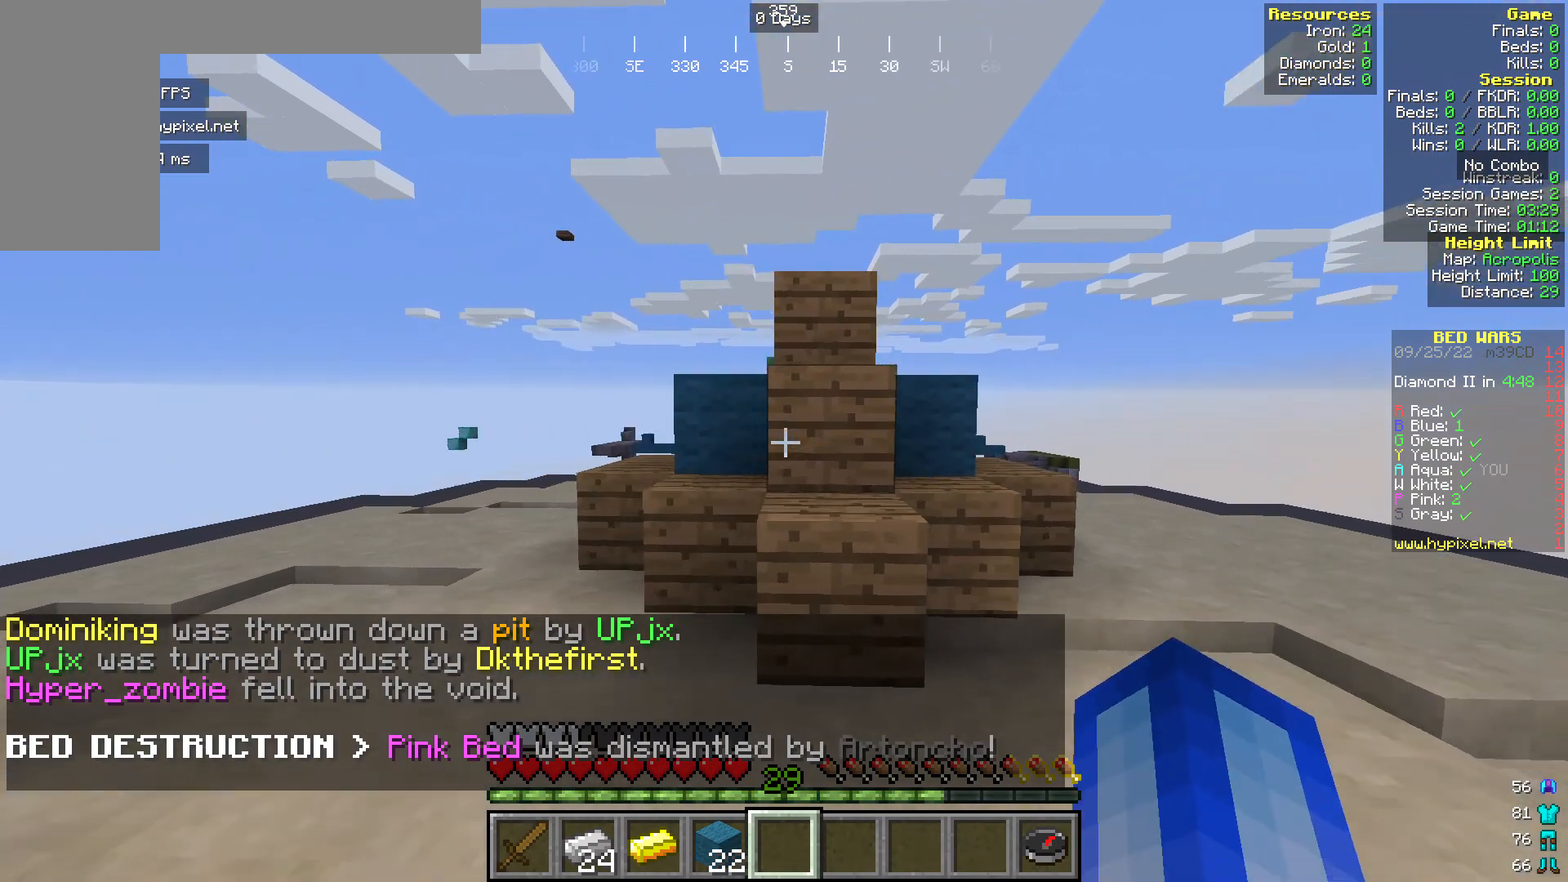
{"keys": ["w"], "mouse": [], "events": [[38, "a", "up"], [267, "w", "down"]]}
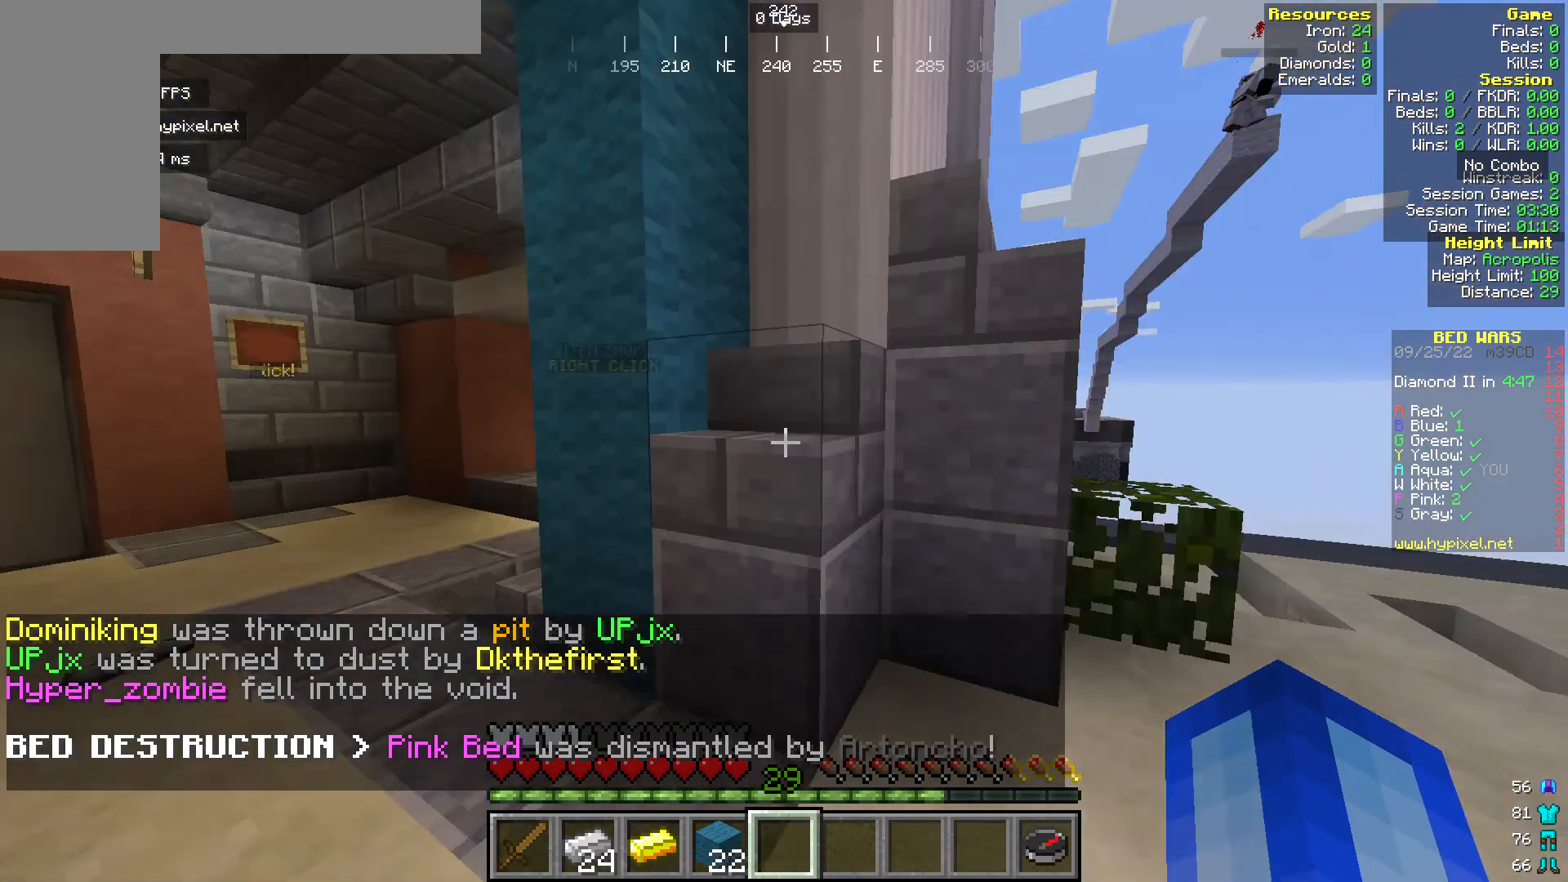
{"keys": ["w"], "mouse": [], "events": []}
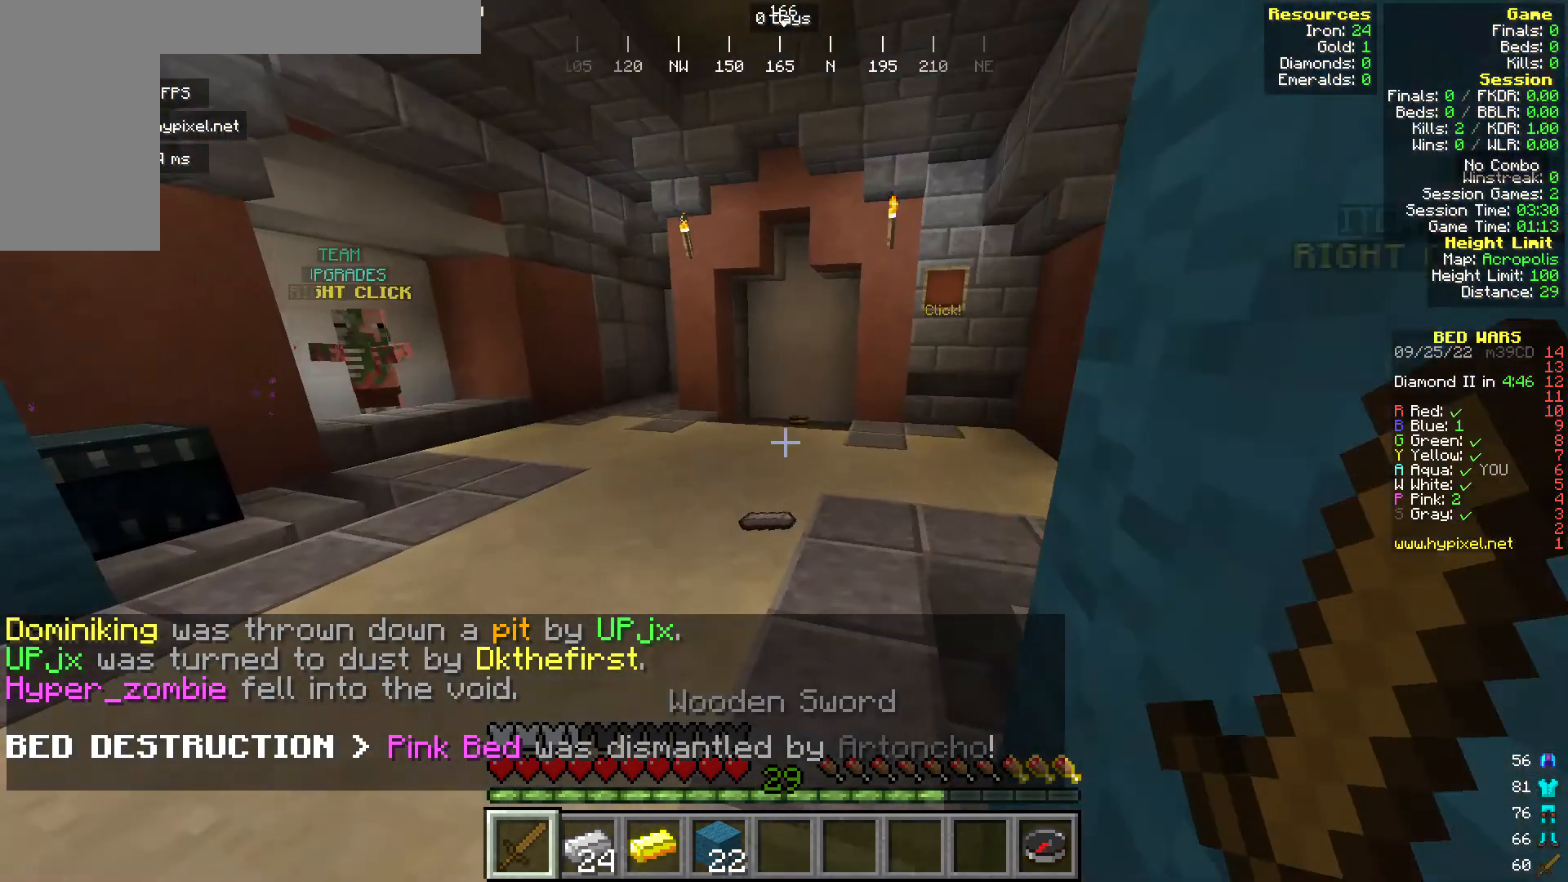
{"keys": ["w"], "mouse": [], "events": []}
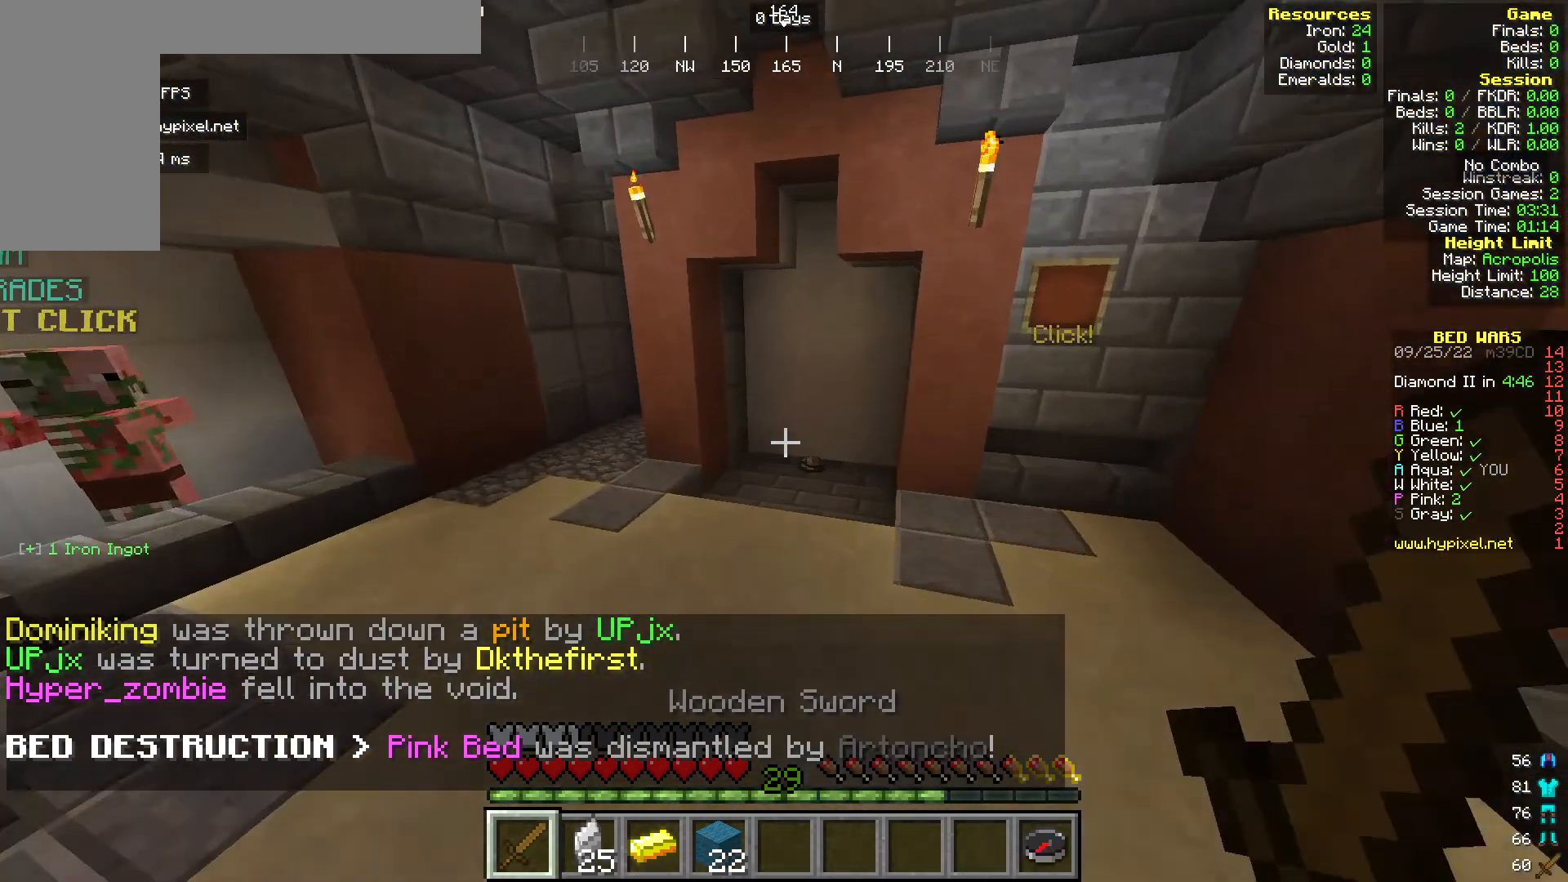
{"keys": ["w"], "mouse": [], "events": []}
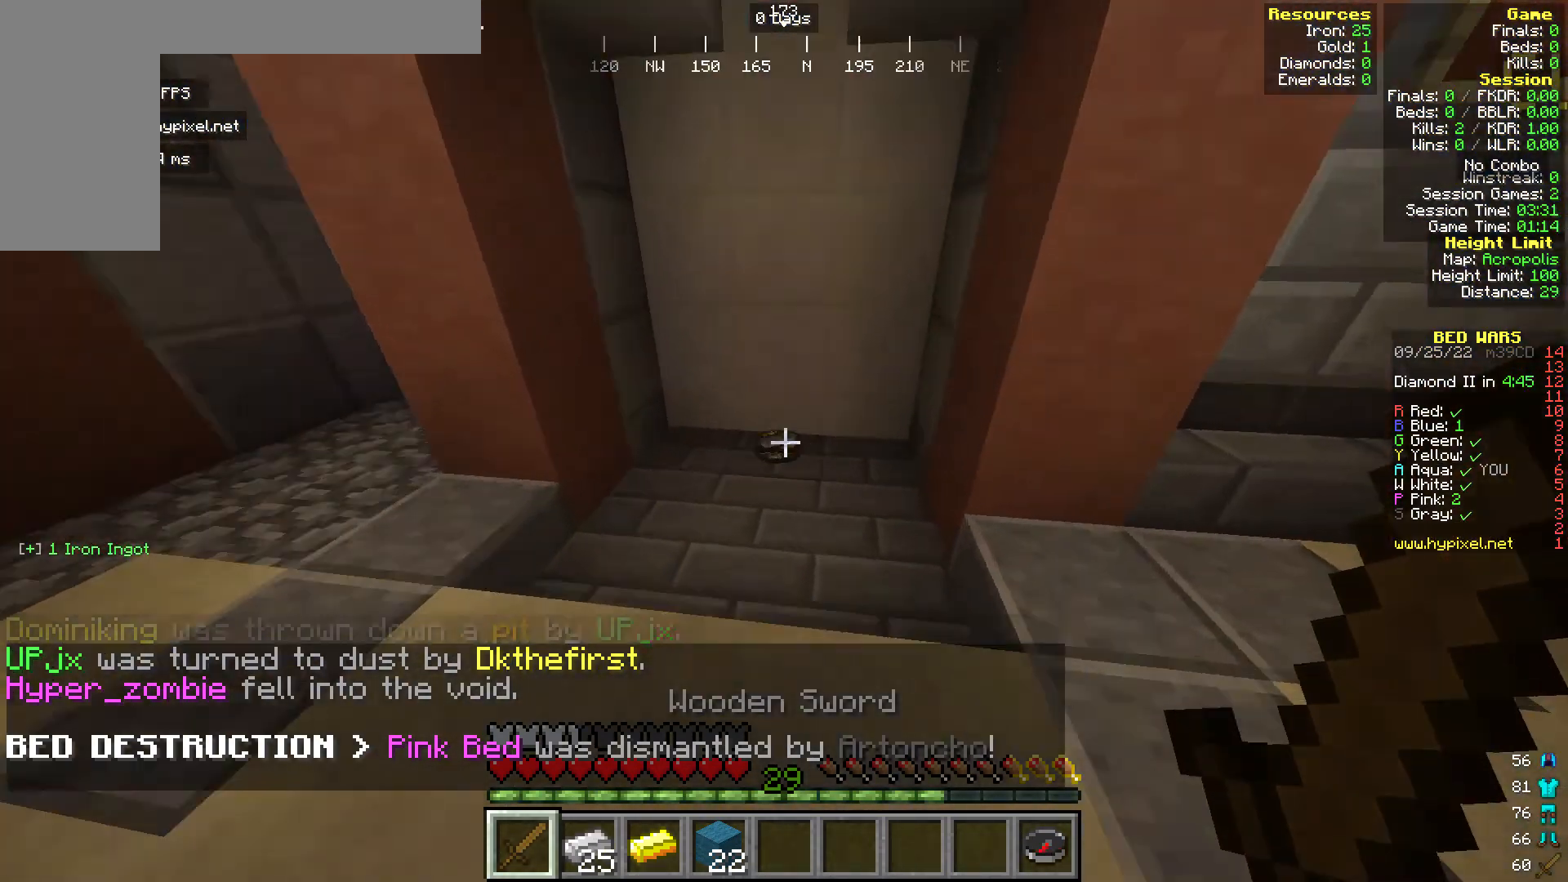
{"keys": ["w"], "mouse": [], "events": []}
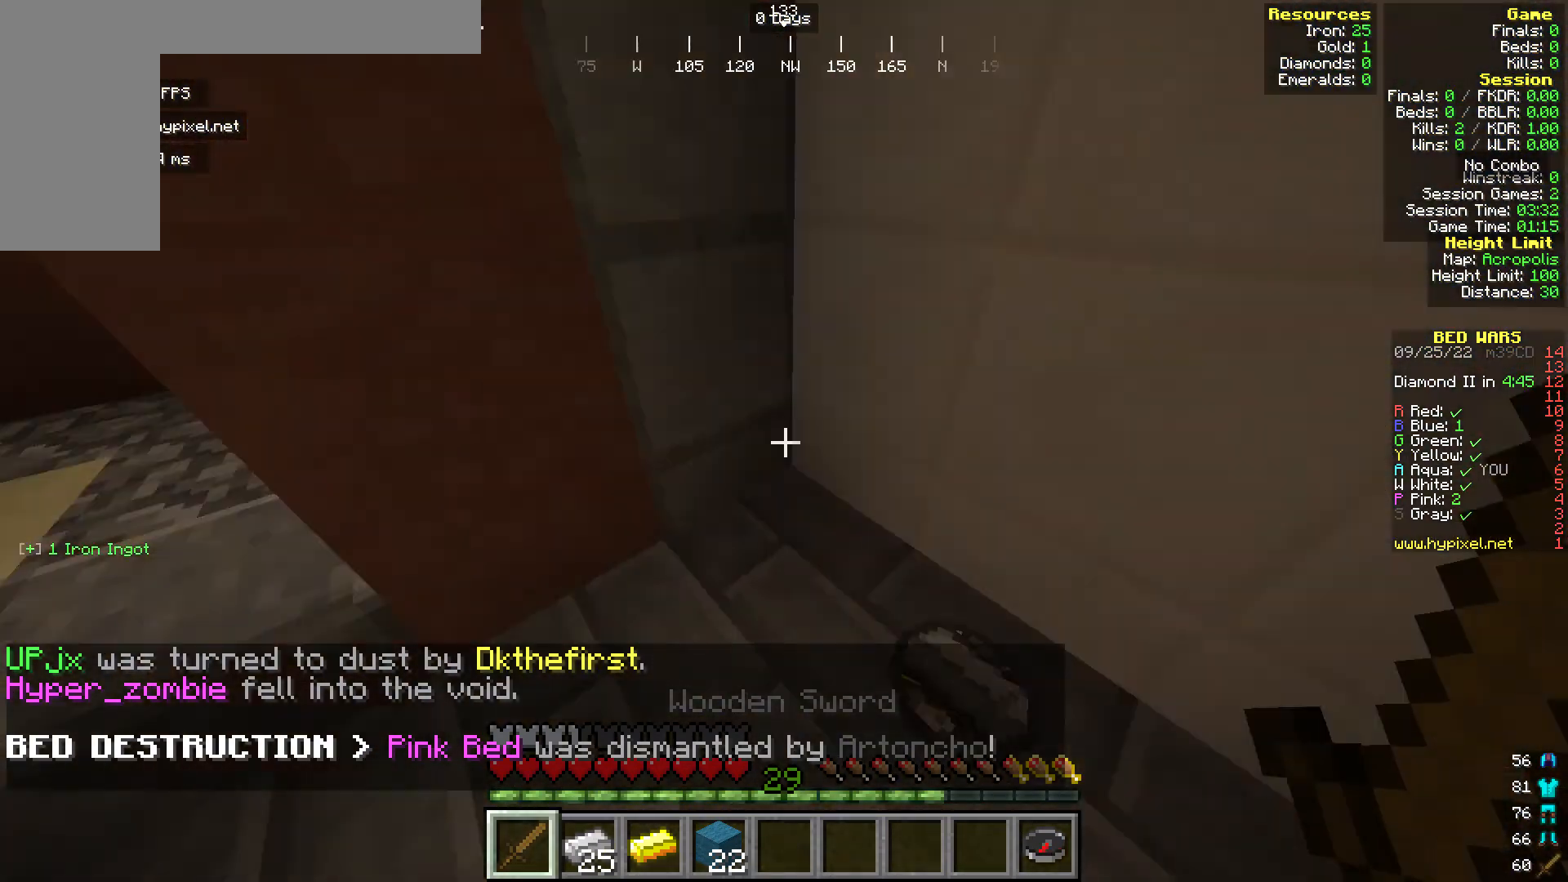
{"keys": ["w"], "mouse": [], "events": []}
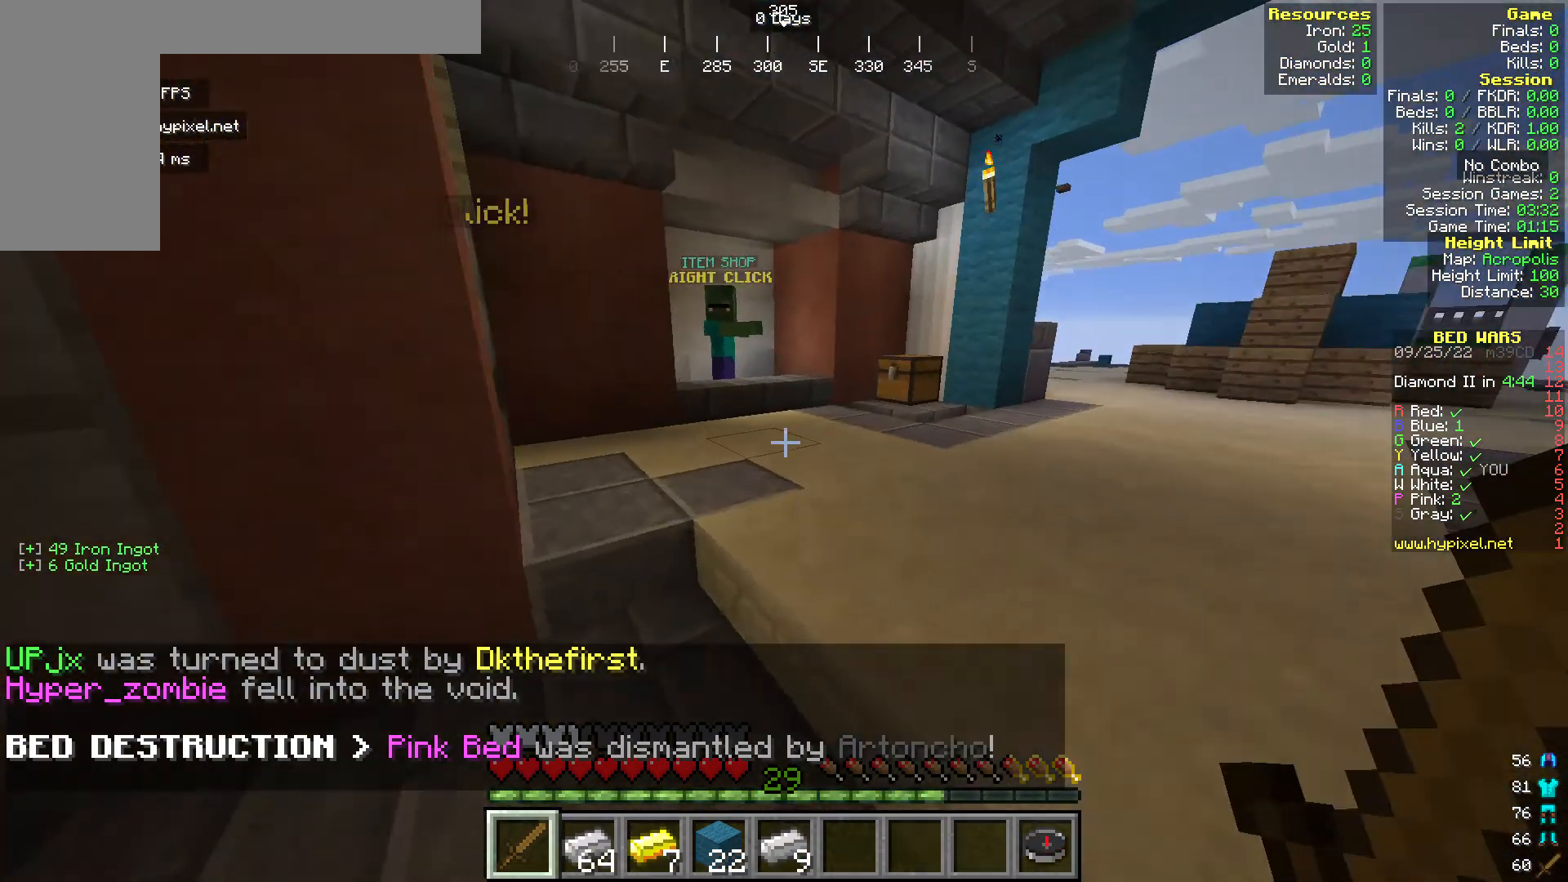
{"keys": ["w"], "mouse": [], "events": []}
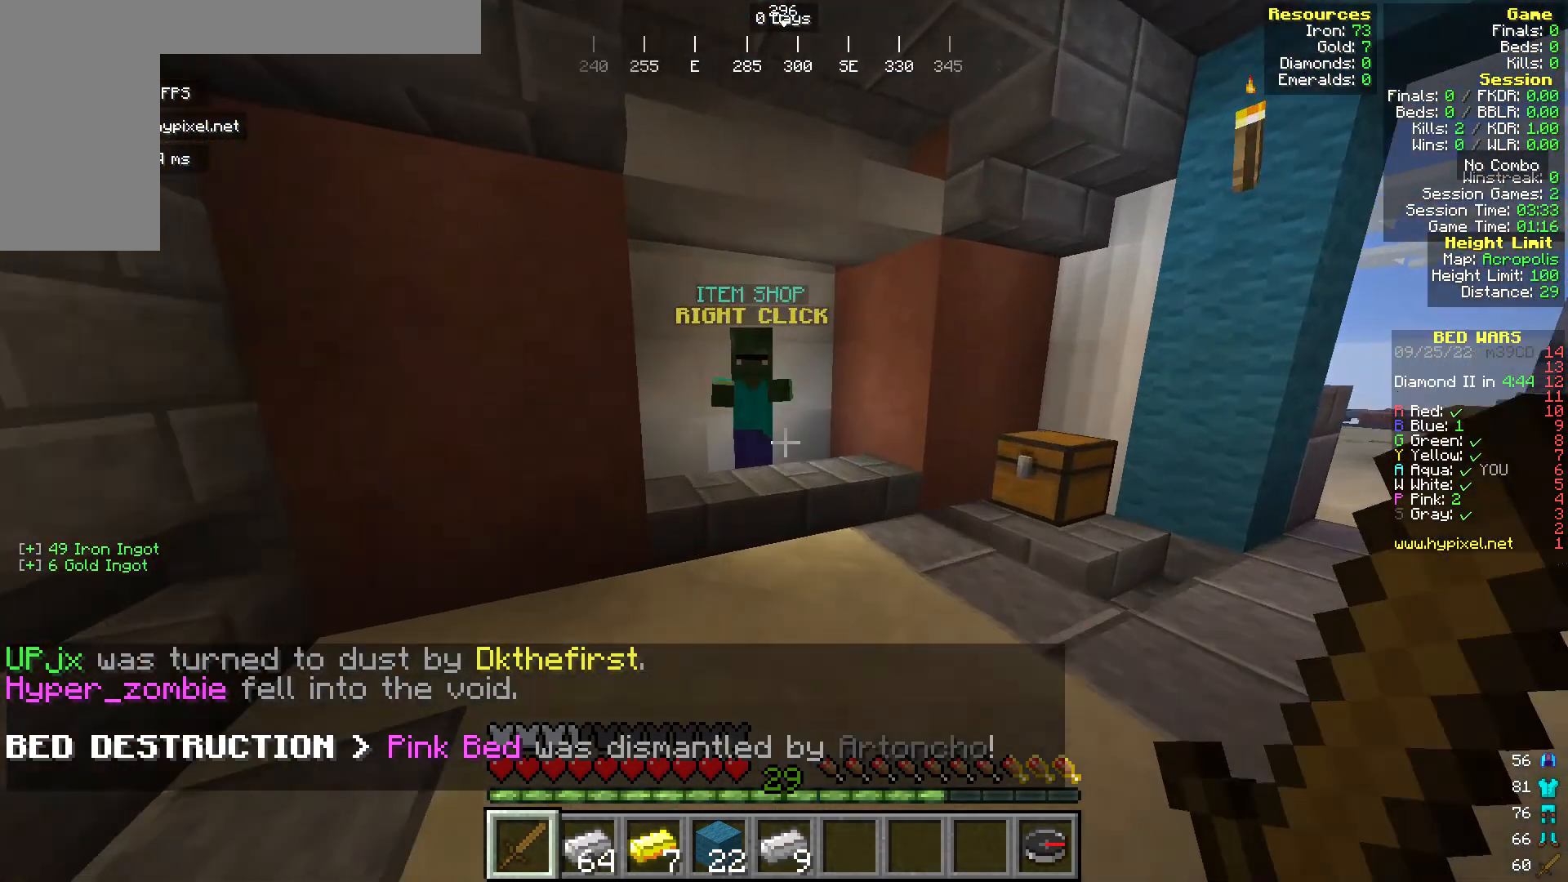
{"keys": [], "mouse": ["right"], "events": [[268, "mouse_right", "down"], [497, "w", "up"]]}
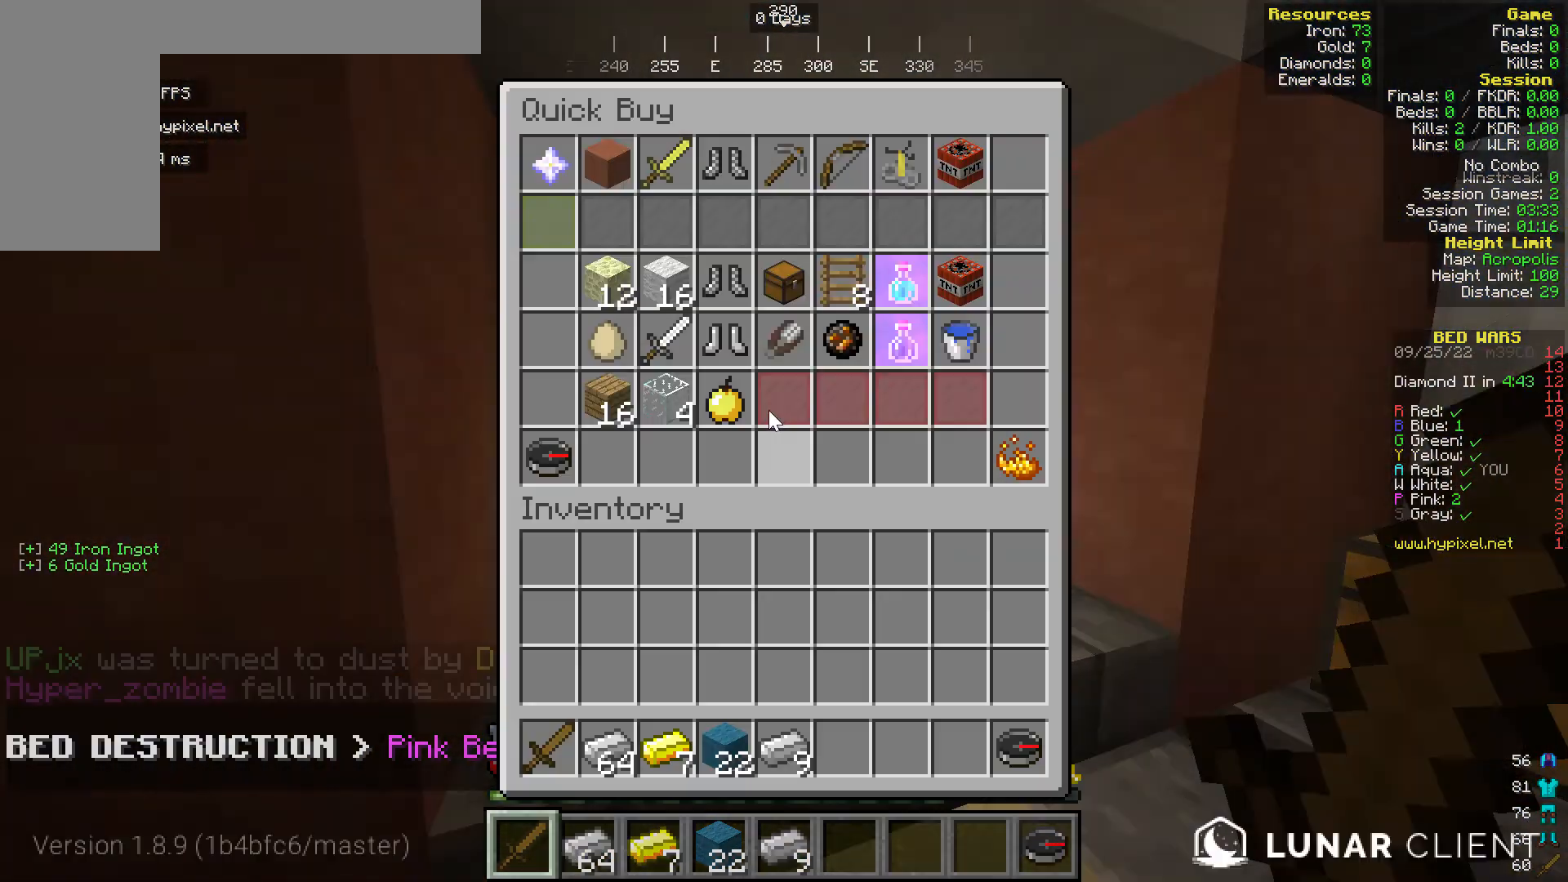
{"keys": [], "mouse": [], "events": [[76, "mouse_right", "up"]]}
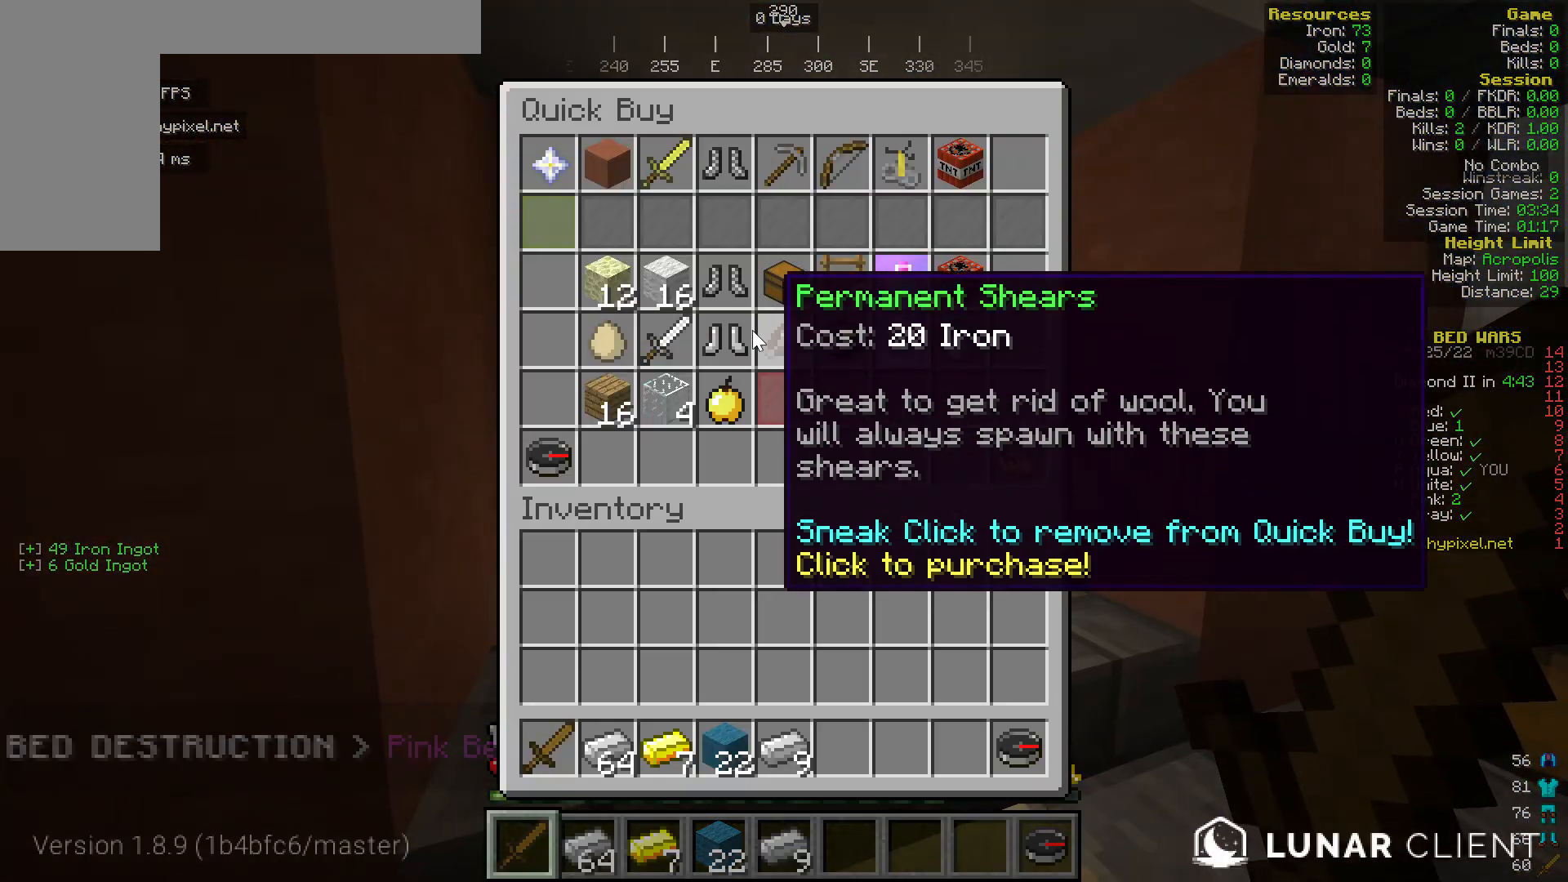
{"keys": [], "mouse": [], "events": []}
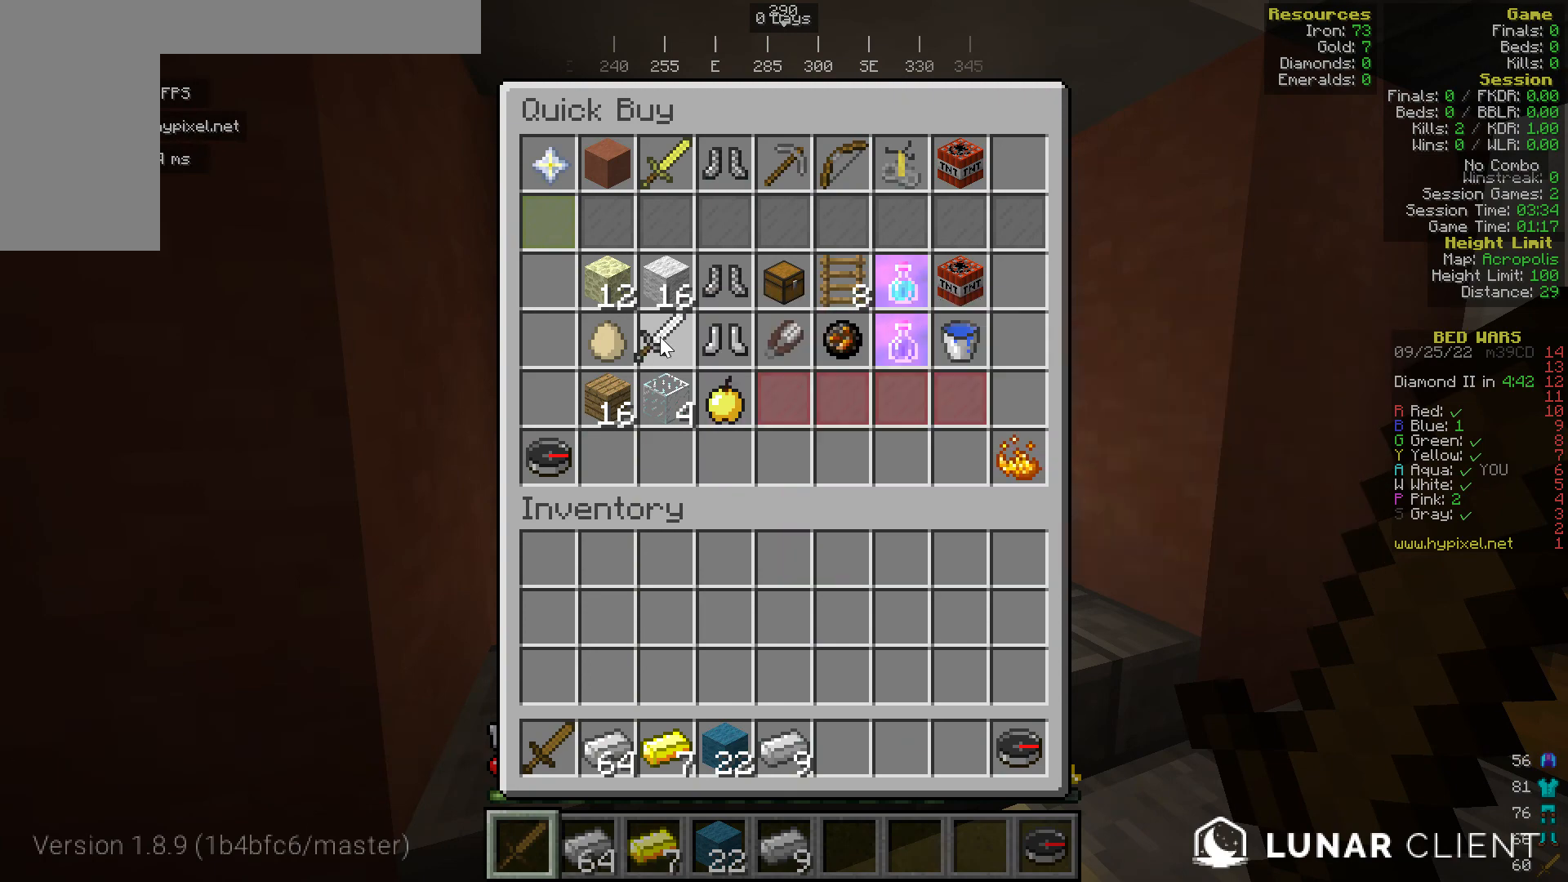
{"keys": [], "mouse": [], "events": []}
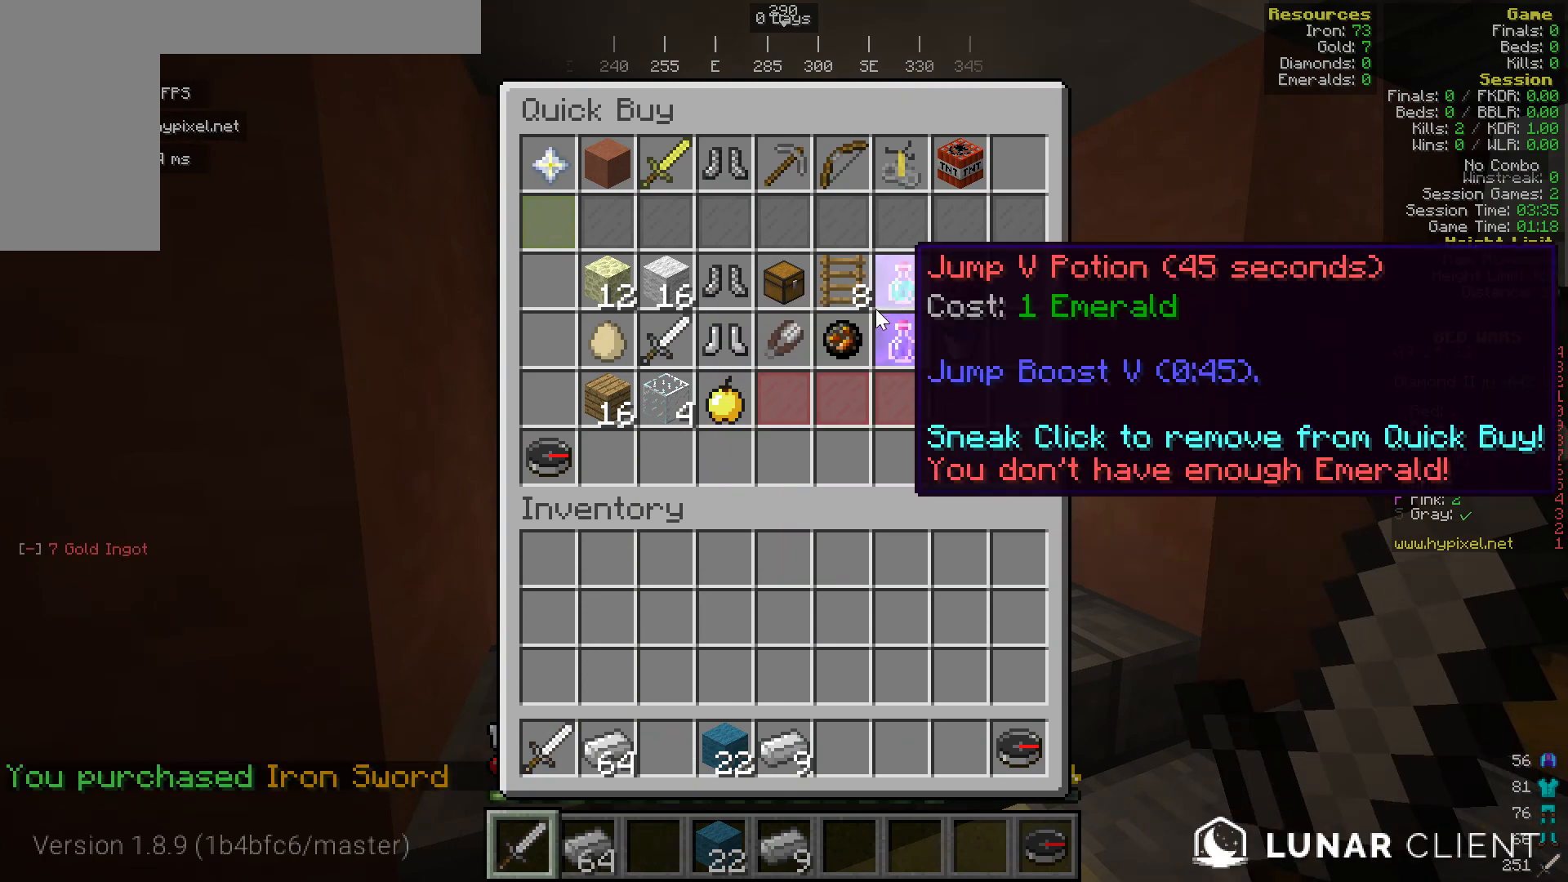
{"keys": [], "mouse": [], "events": []}
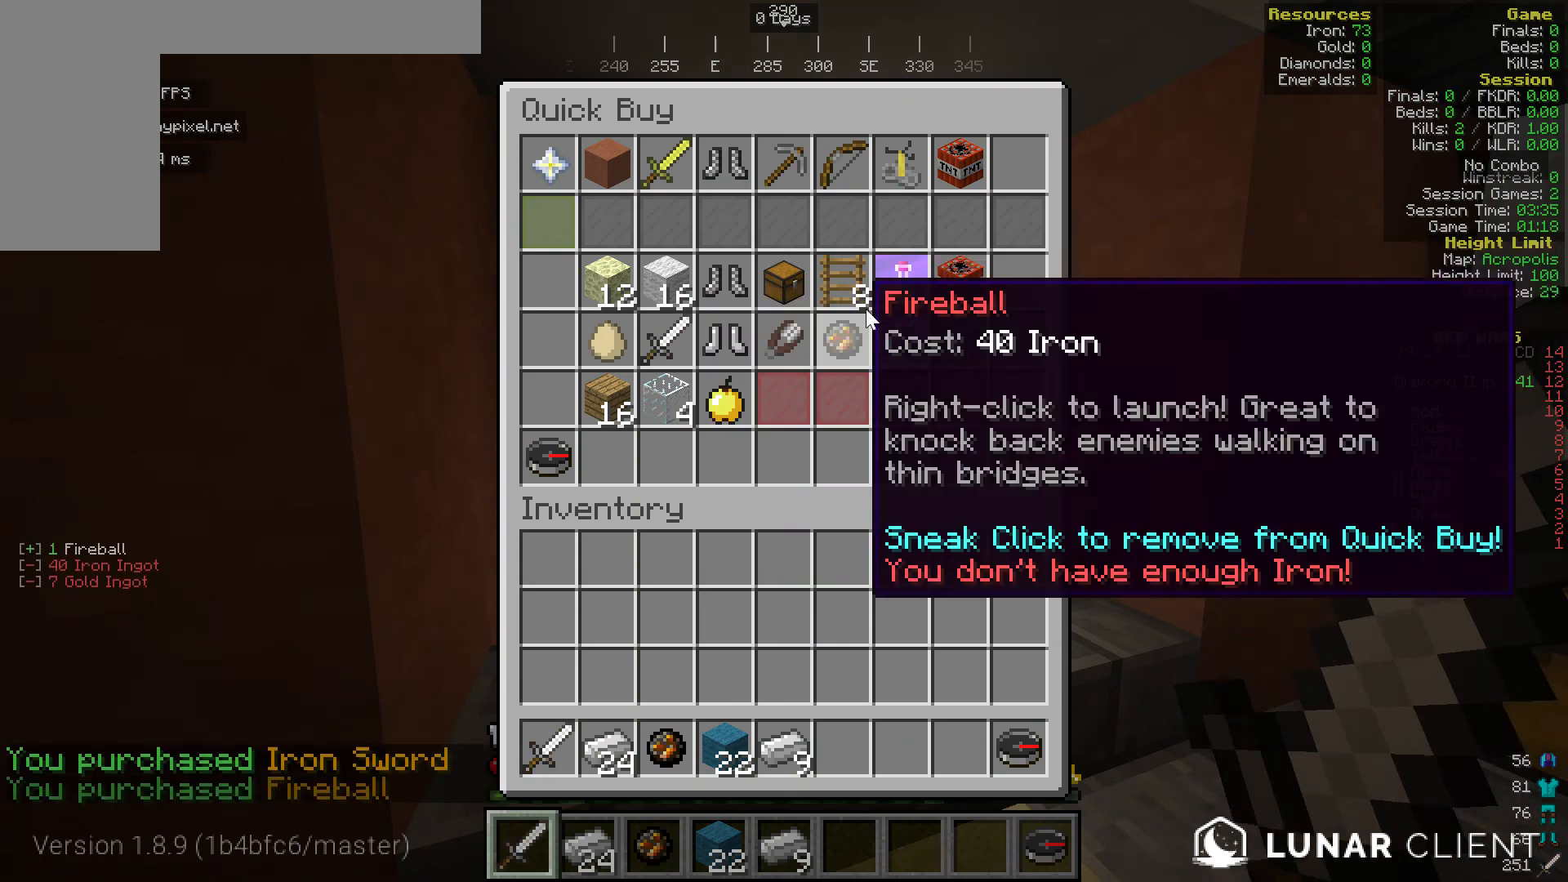
{"keys": [], "mouse": [], "events": []}
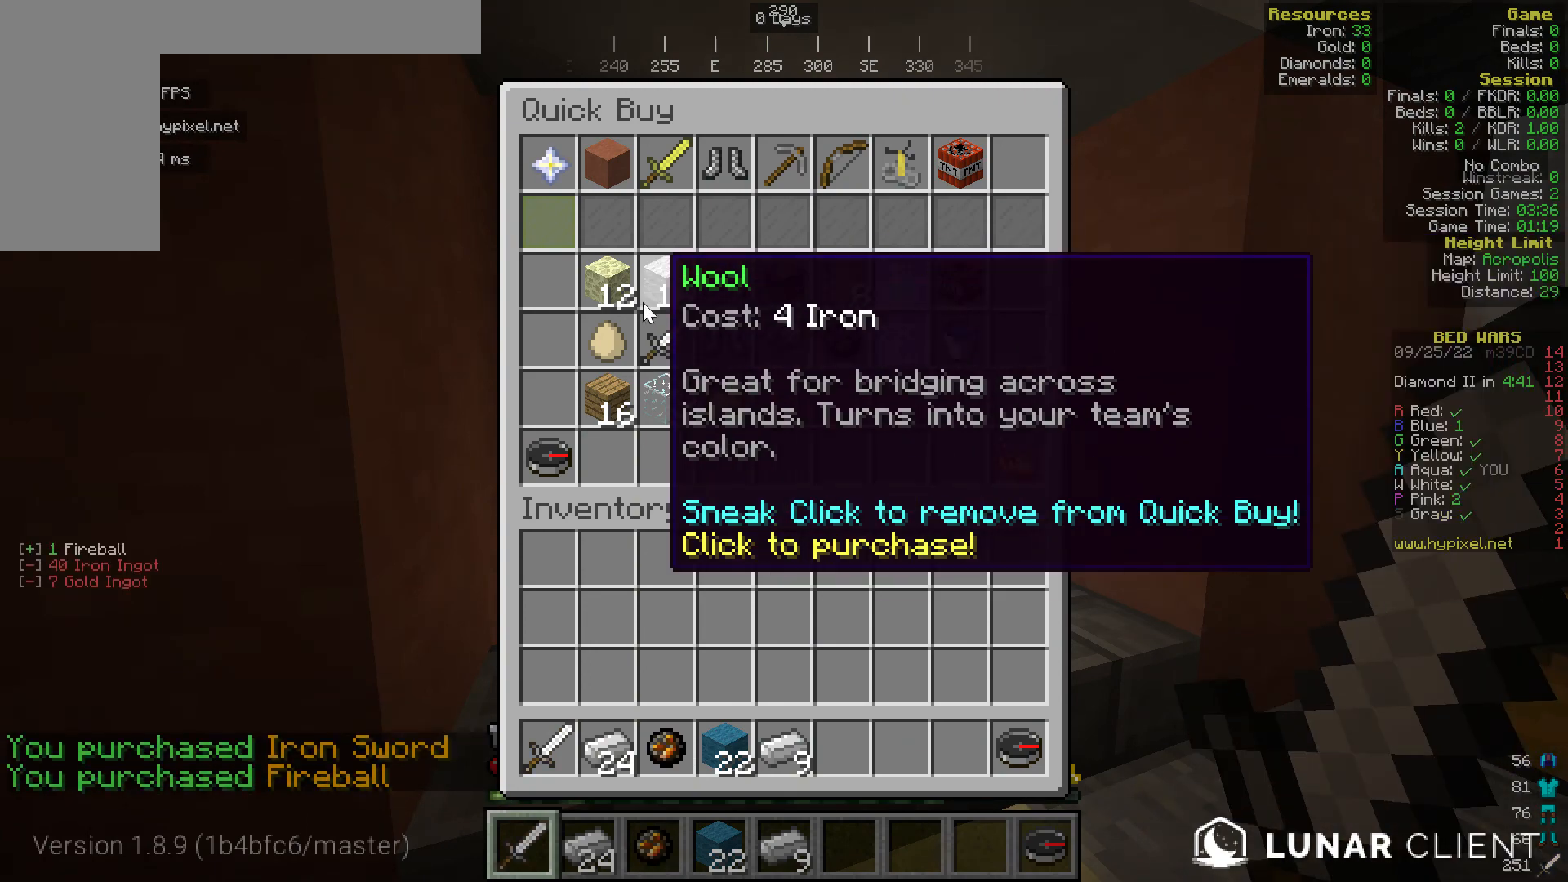
{"keys": [], "mouse": [], "events": []}
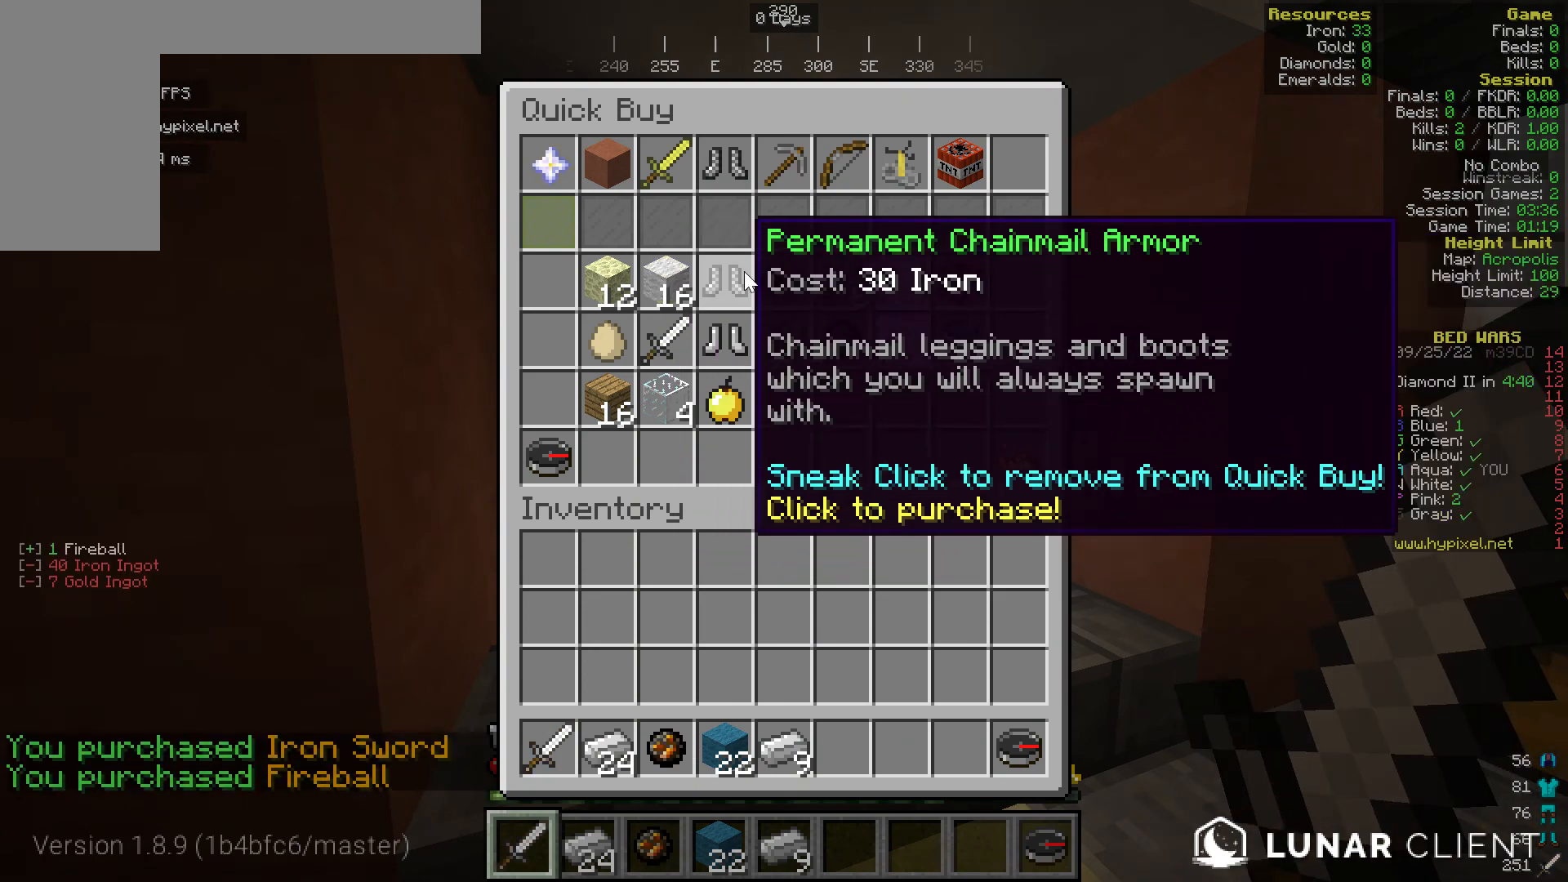
{"keys": [], "mouse": [], "events": []}
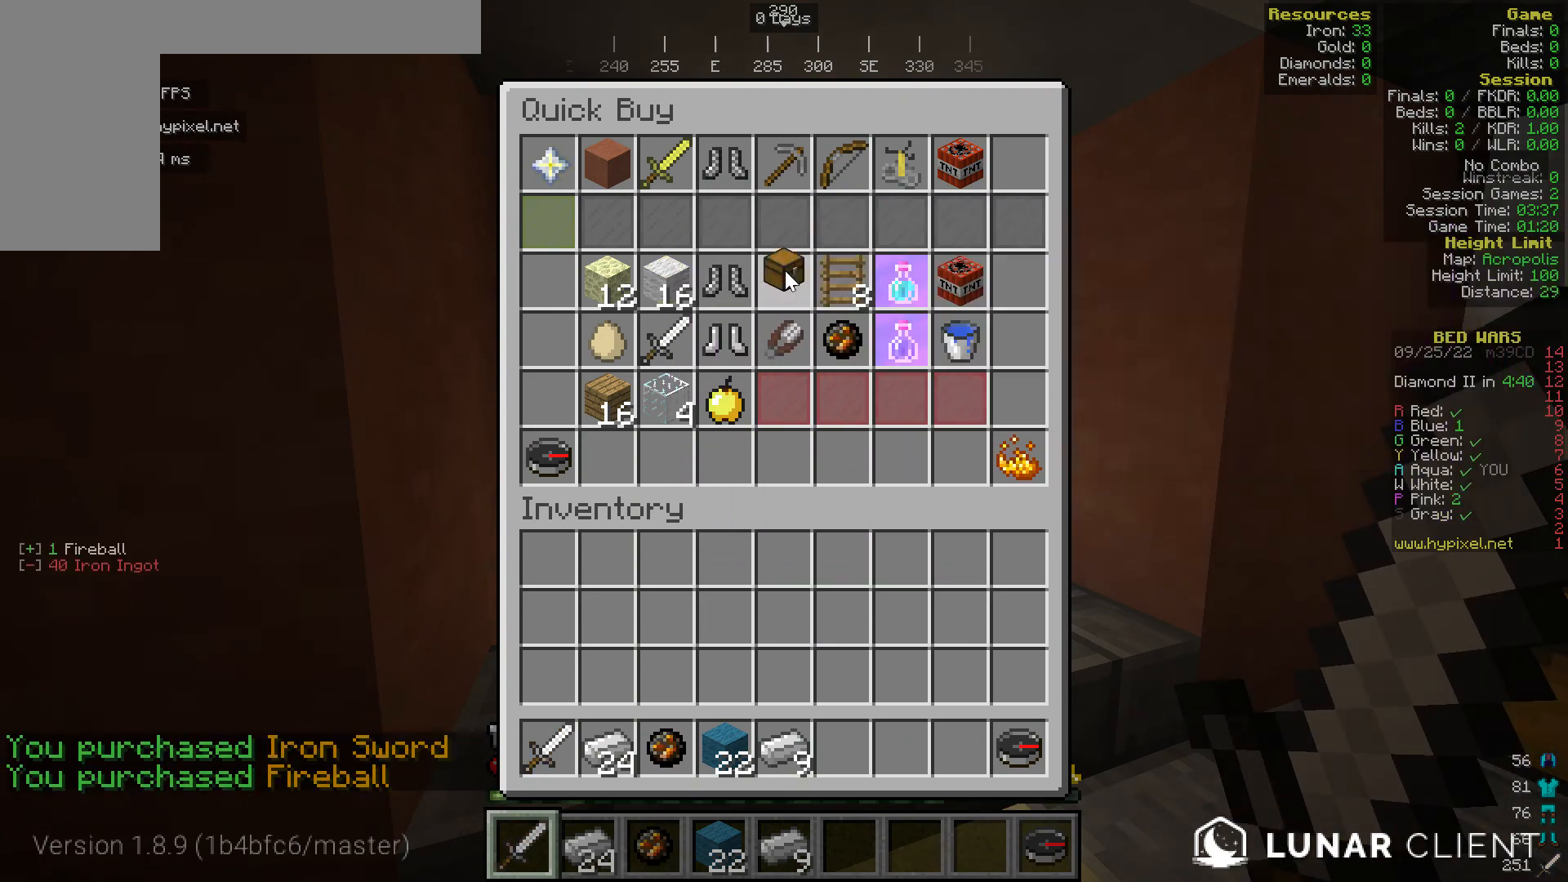
{"keys": ["w"], "mouse": [], "events": [[382, "w", "down"]]}
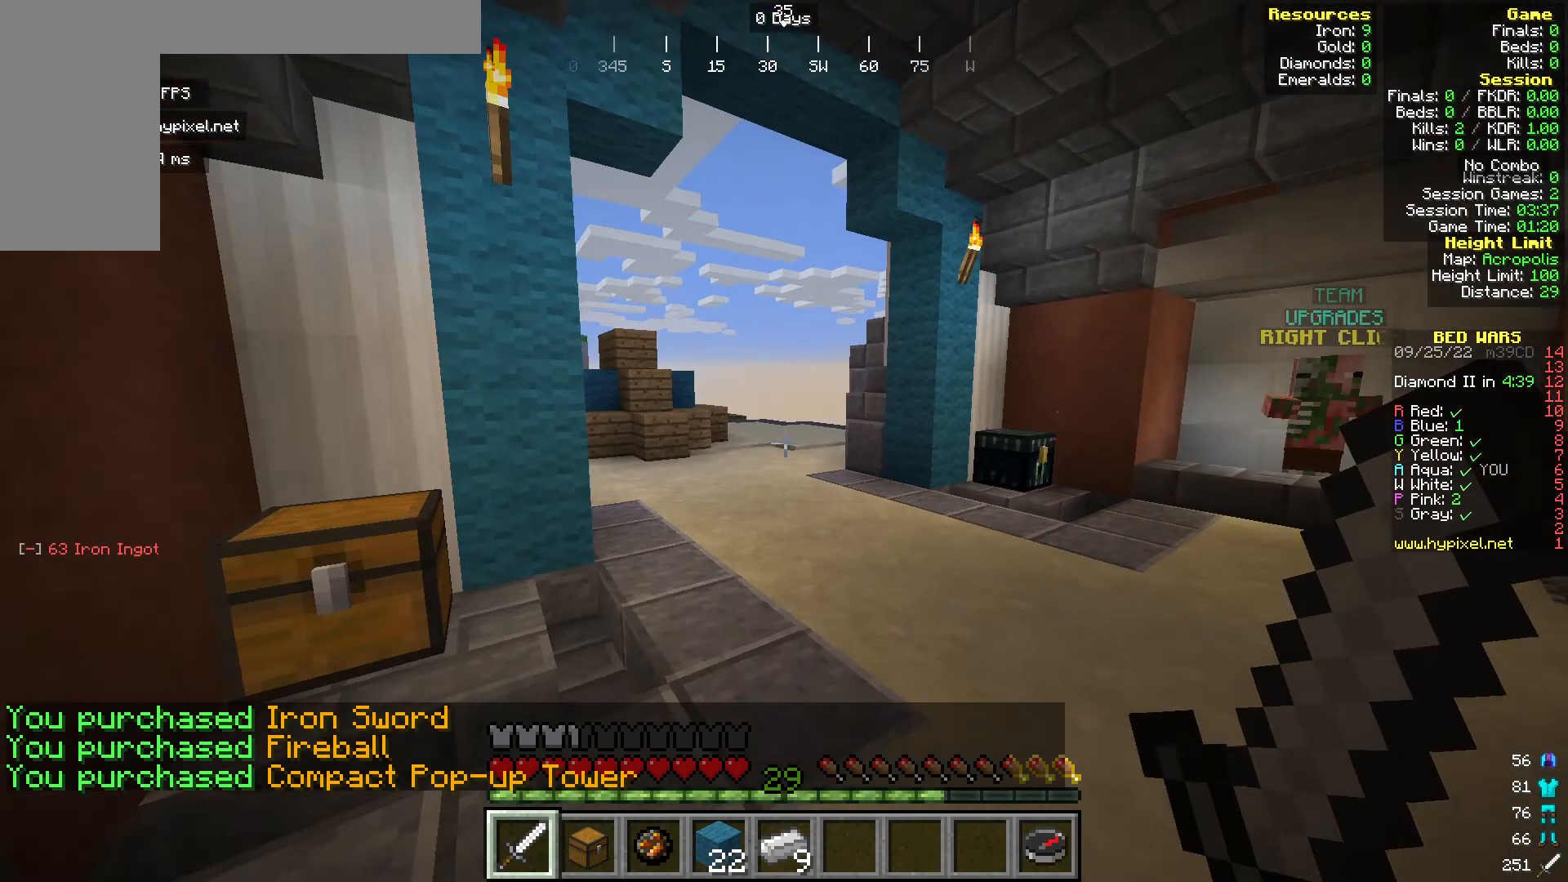
{"keys": ["w"], "mouse": [], "events": []}
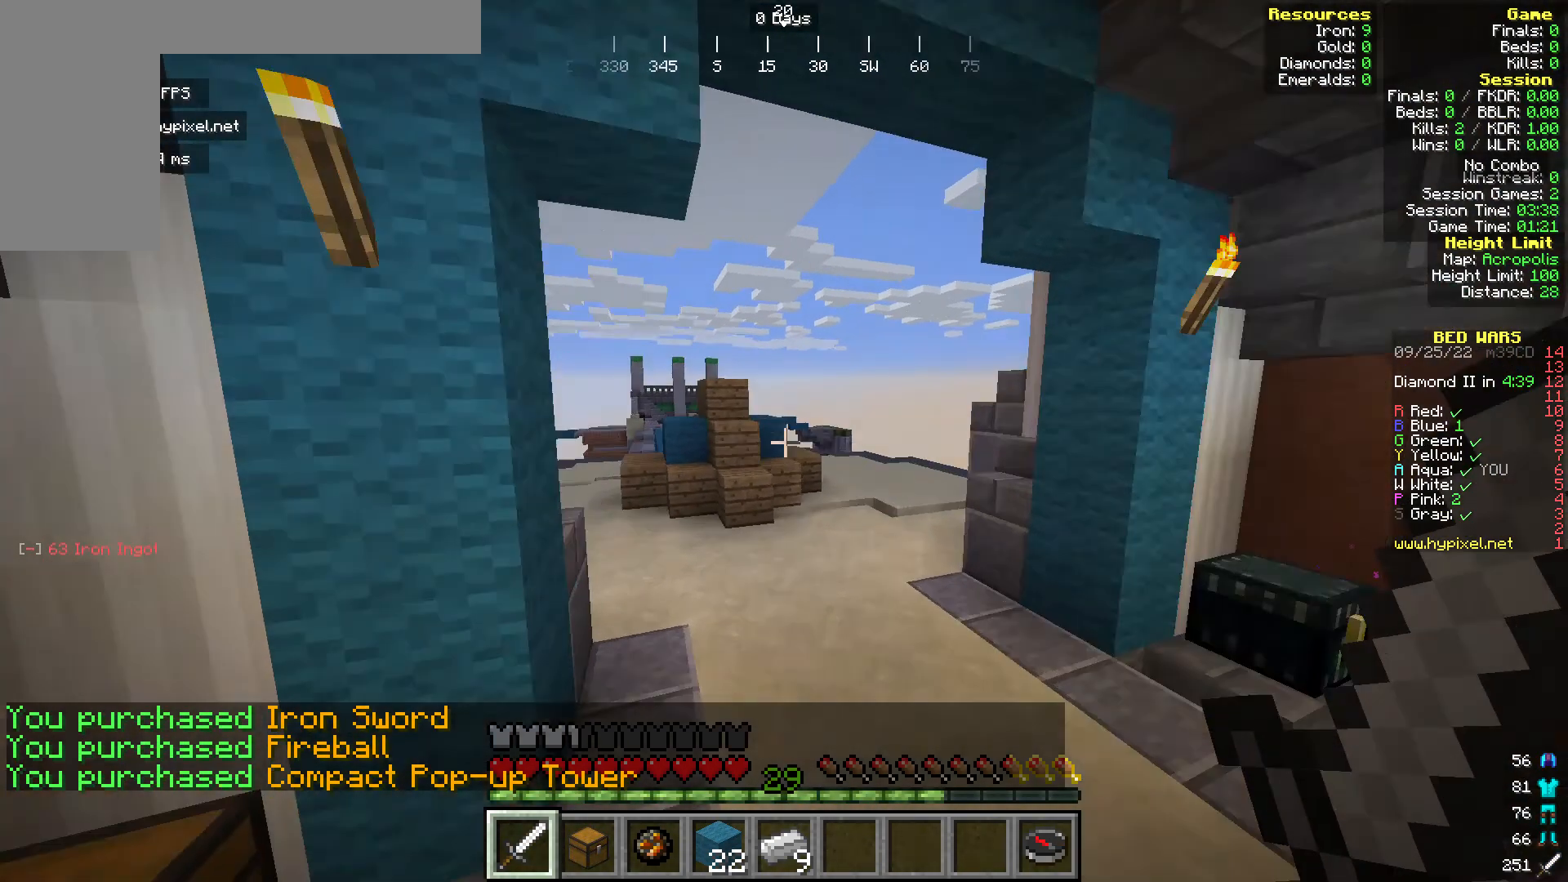
{"keys": ["w"], "mouse": [], "events": []}
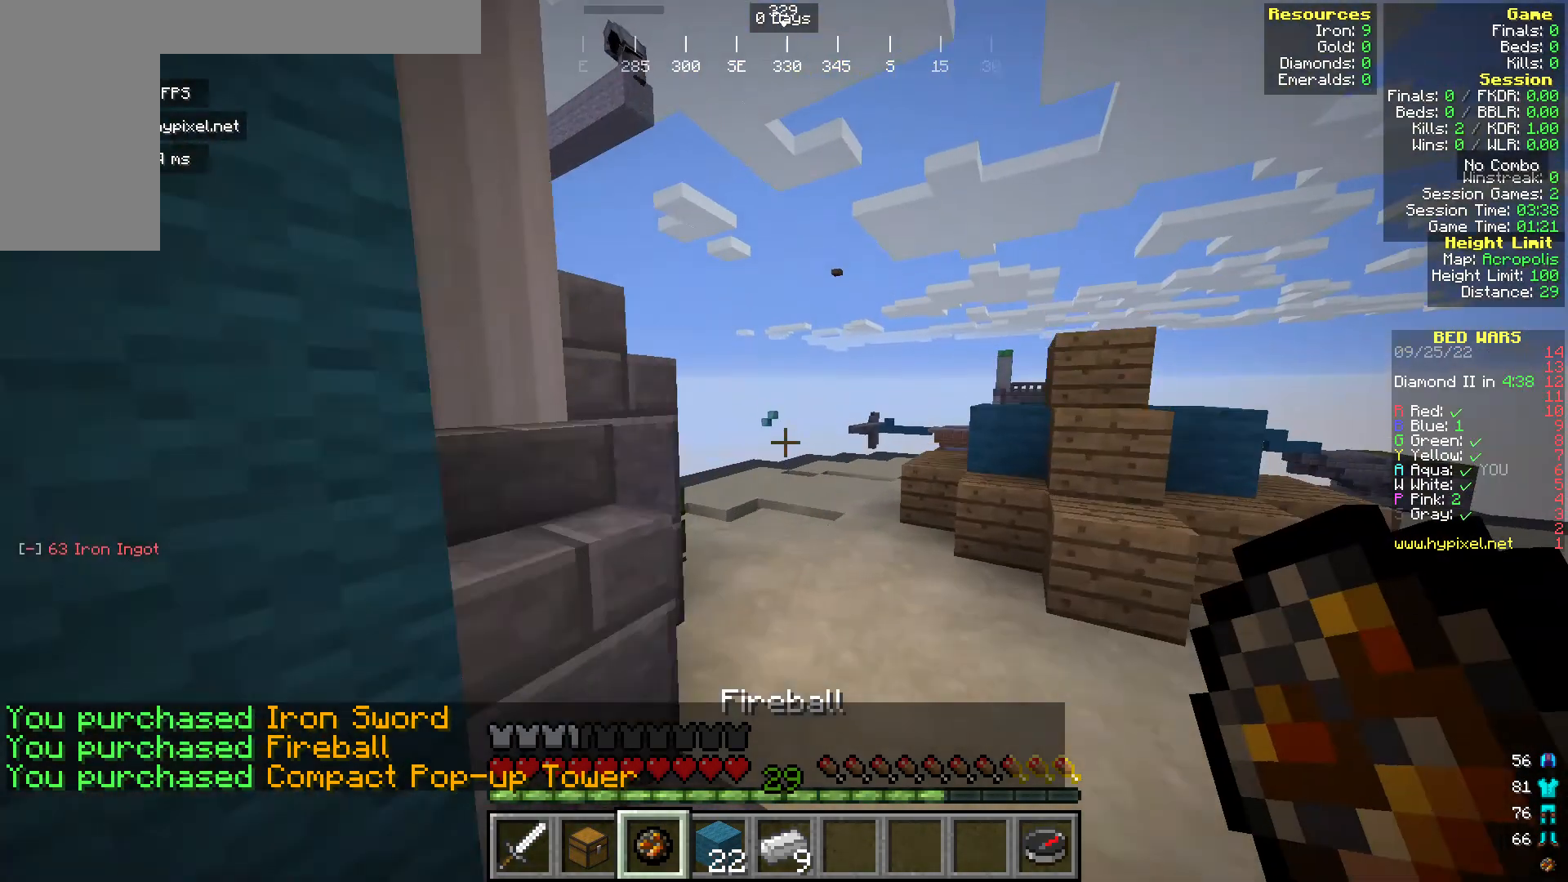
{"keys": ["w"], "mouse": [], "events": []}